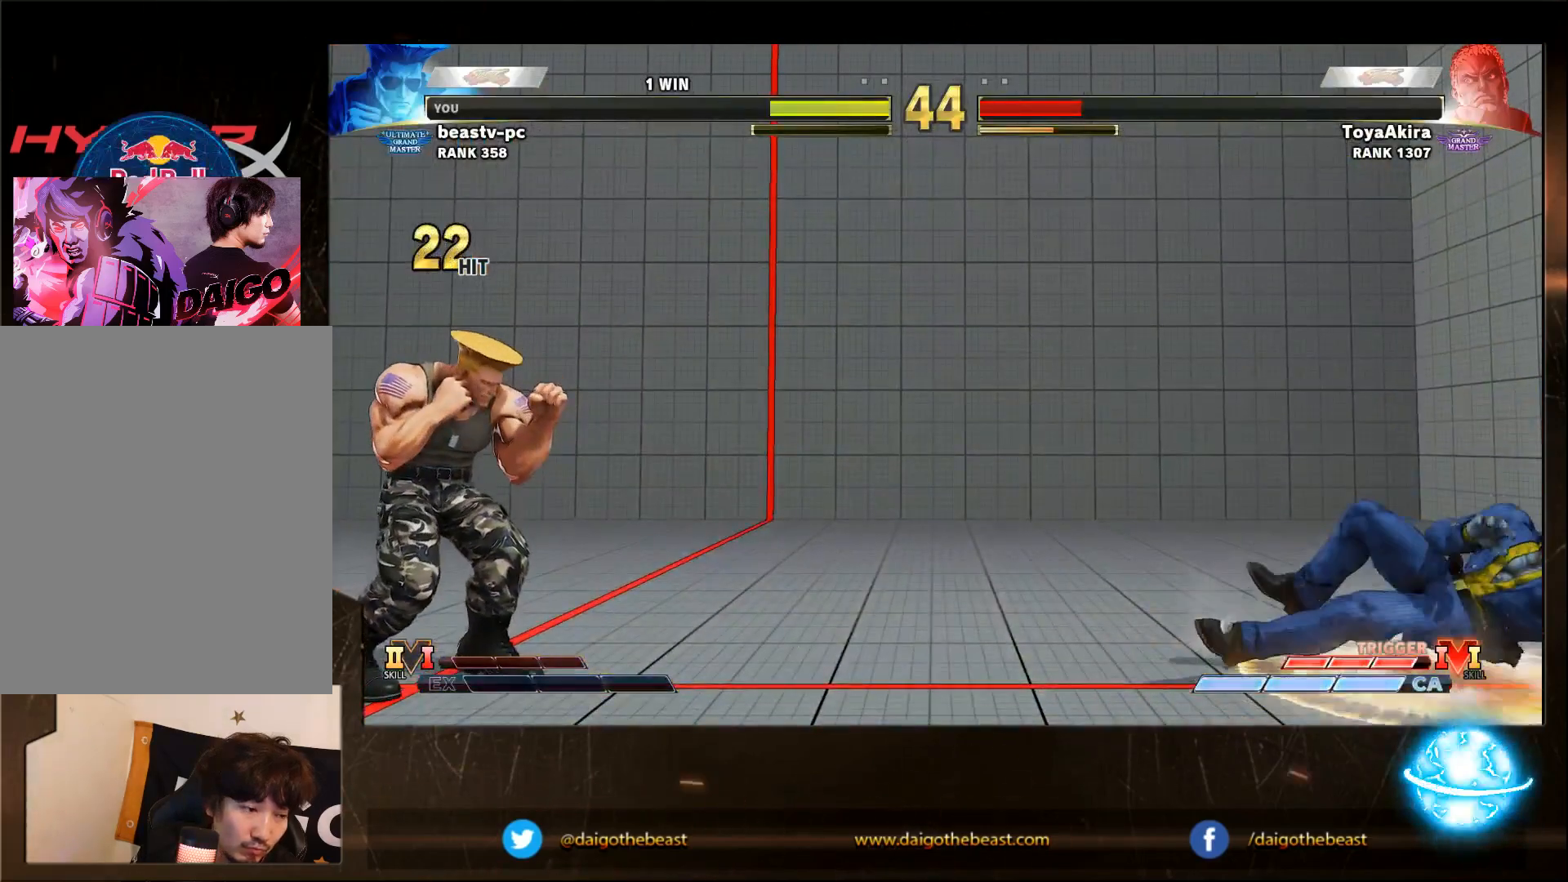
Gameplay with a controller (arcade stick); each line is a JSON object with the inputs held at the frame after it. "events" lists button and stick changes between this image and that frame as [ms after this image, input, new state], when the widget could be followed in between. Not read: L3 R3.
{"buttons": ["CIRCLE"], "left_stick": "center", "events": [[167, "CIRCLE", "down"]]}
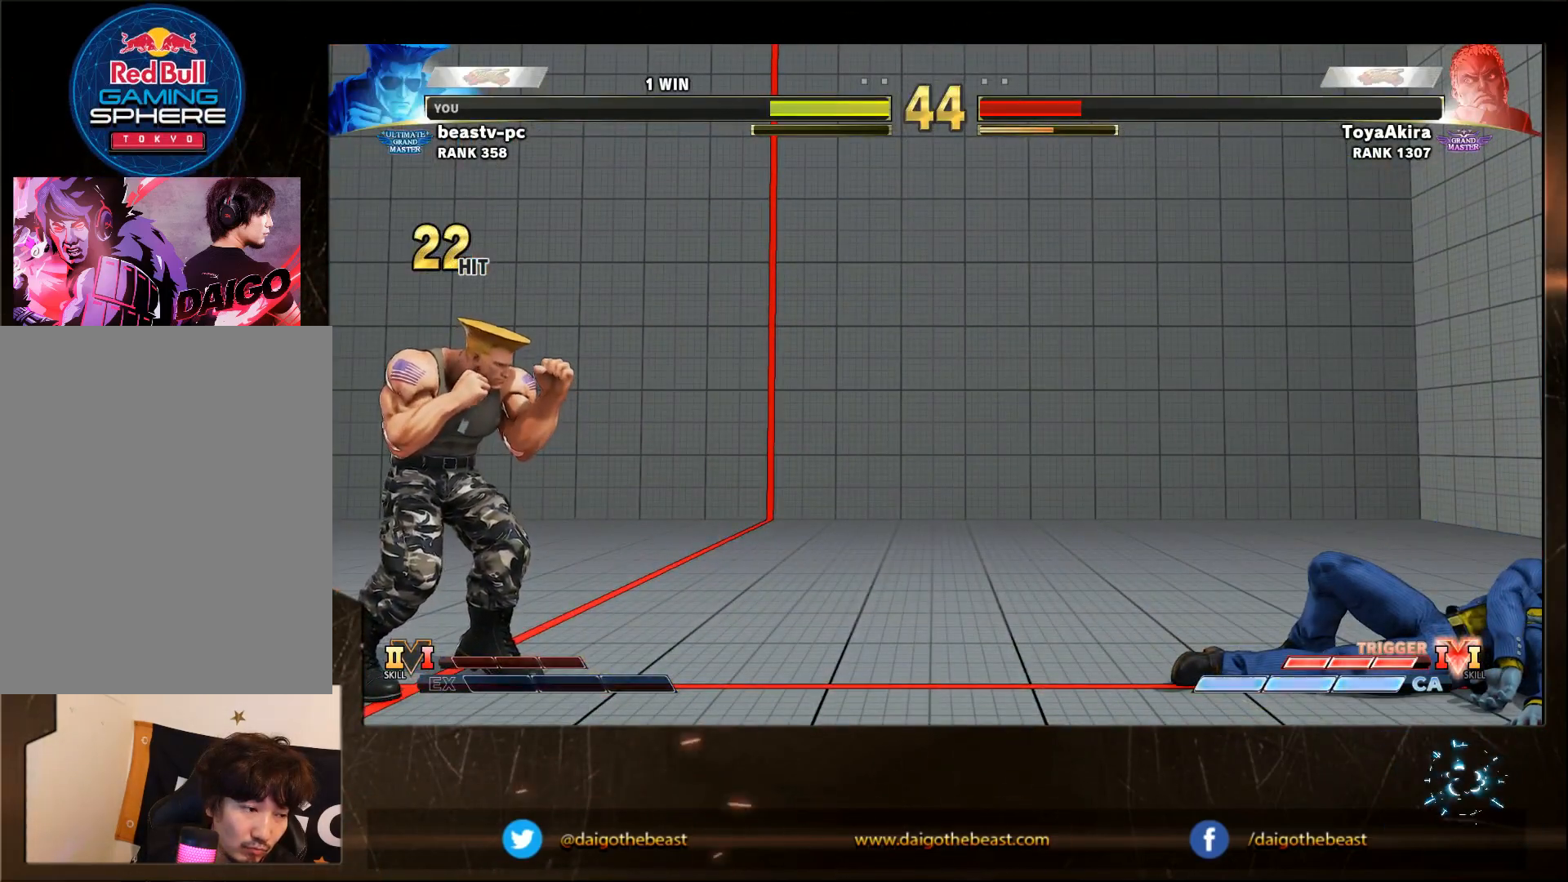
{"buttons": ["CIRCLE"], "left_stick": "center", "events": []}
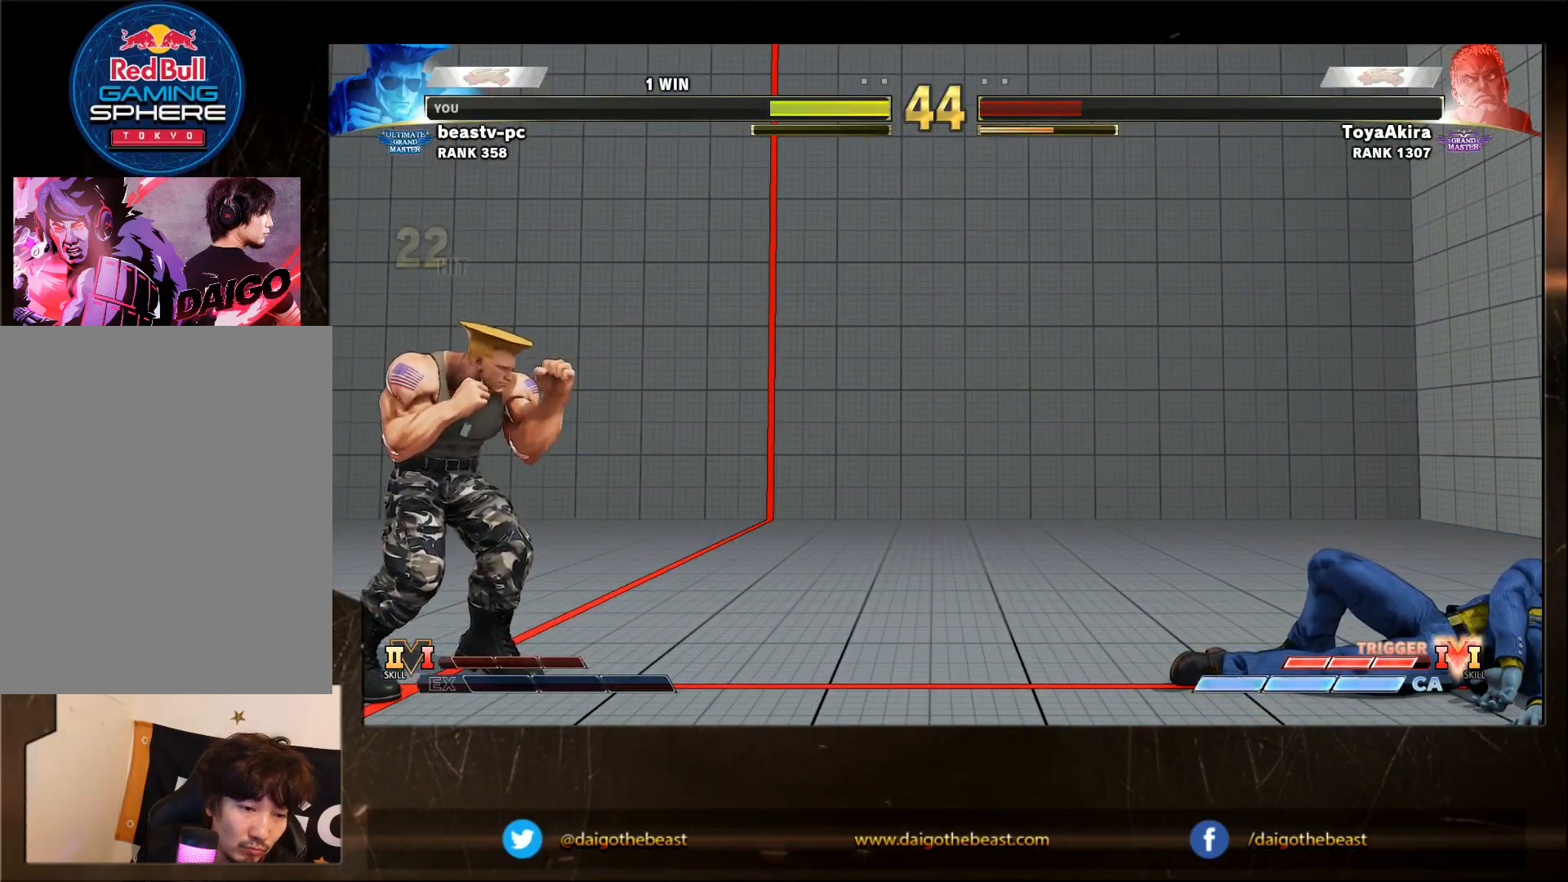
{"buttons": ["CIRCLE"], "left_stick": "center", "events": []}
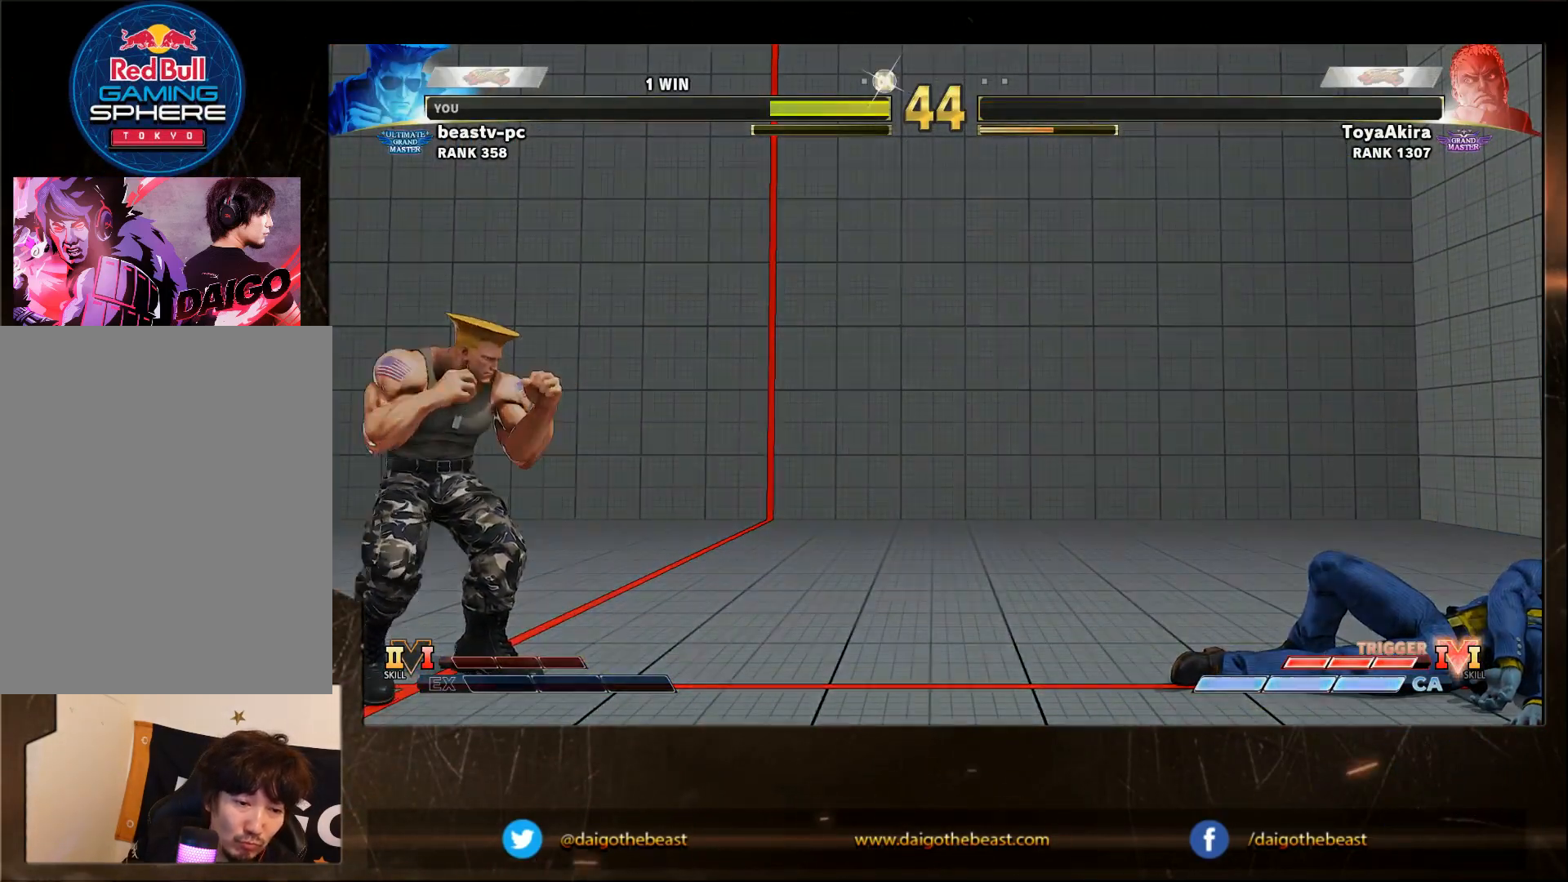
{"buttons": ["CIRCLE"], "left_stick": "center", "events": []}
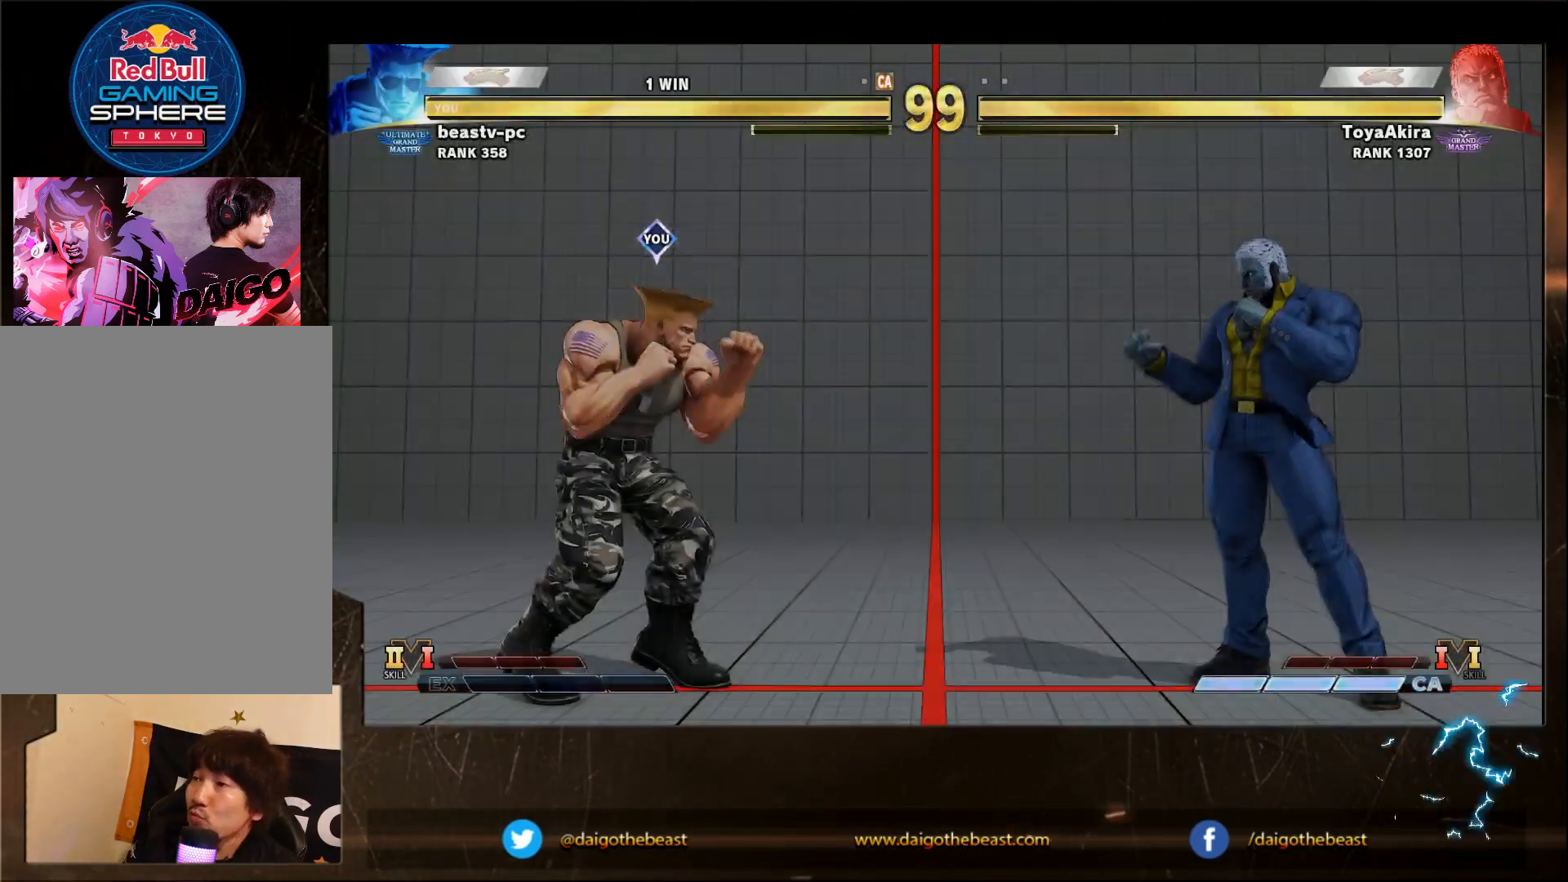
{"buttons": ["CIRCLE"], "left_stick": "down-left", "events": [[50, "left_stick", "down-left"]]}
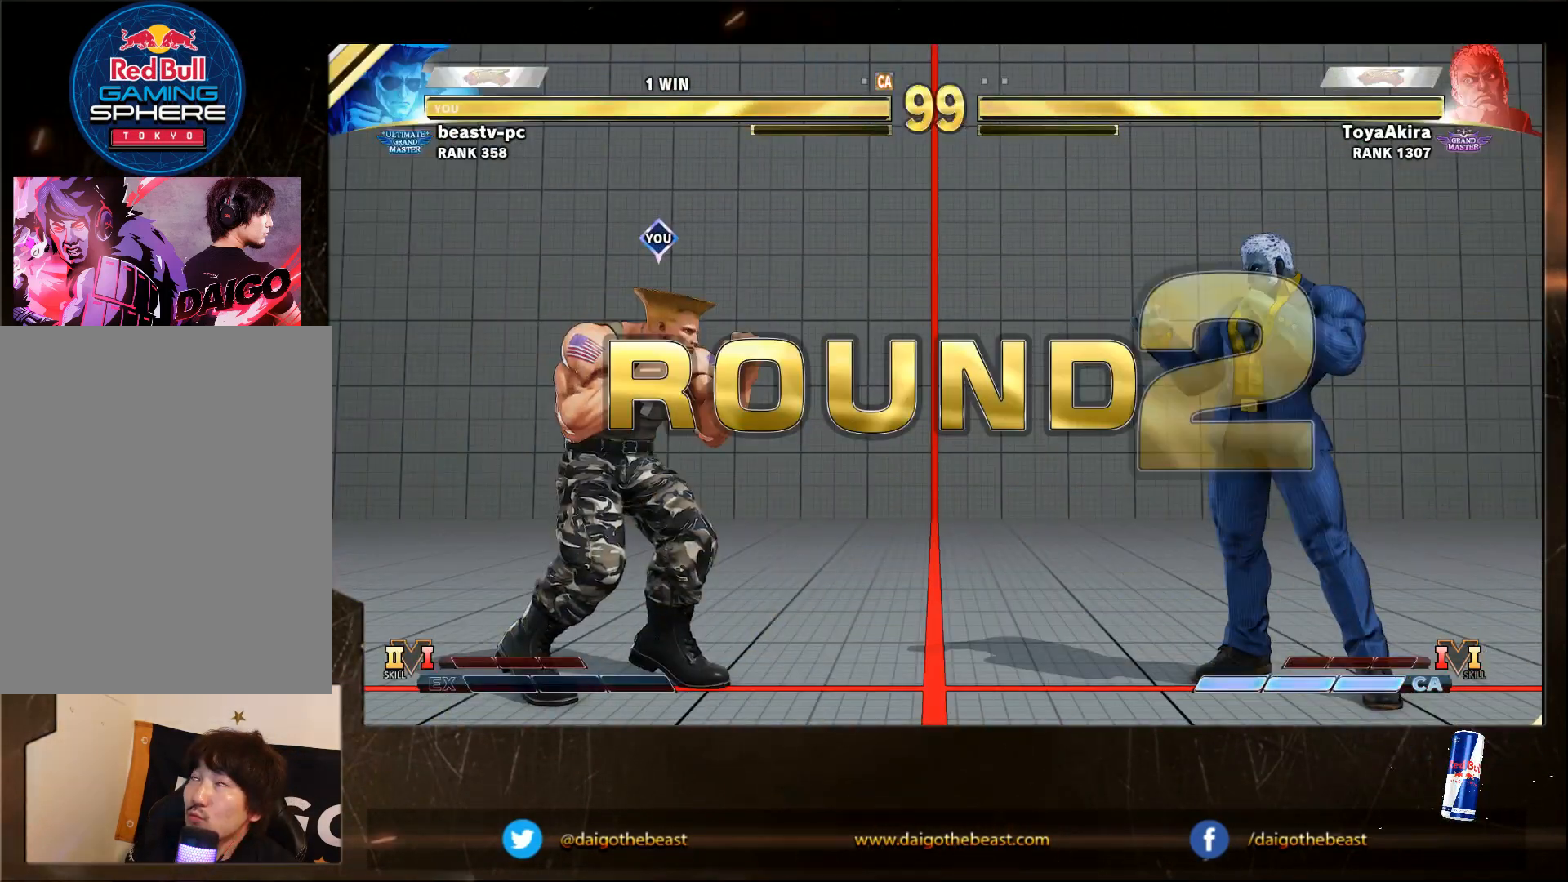
{"buttons": [], "left_stick": "down-left", "events": [[150, "CIRCLE", "up"]]}
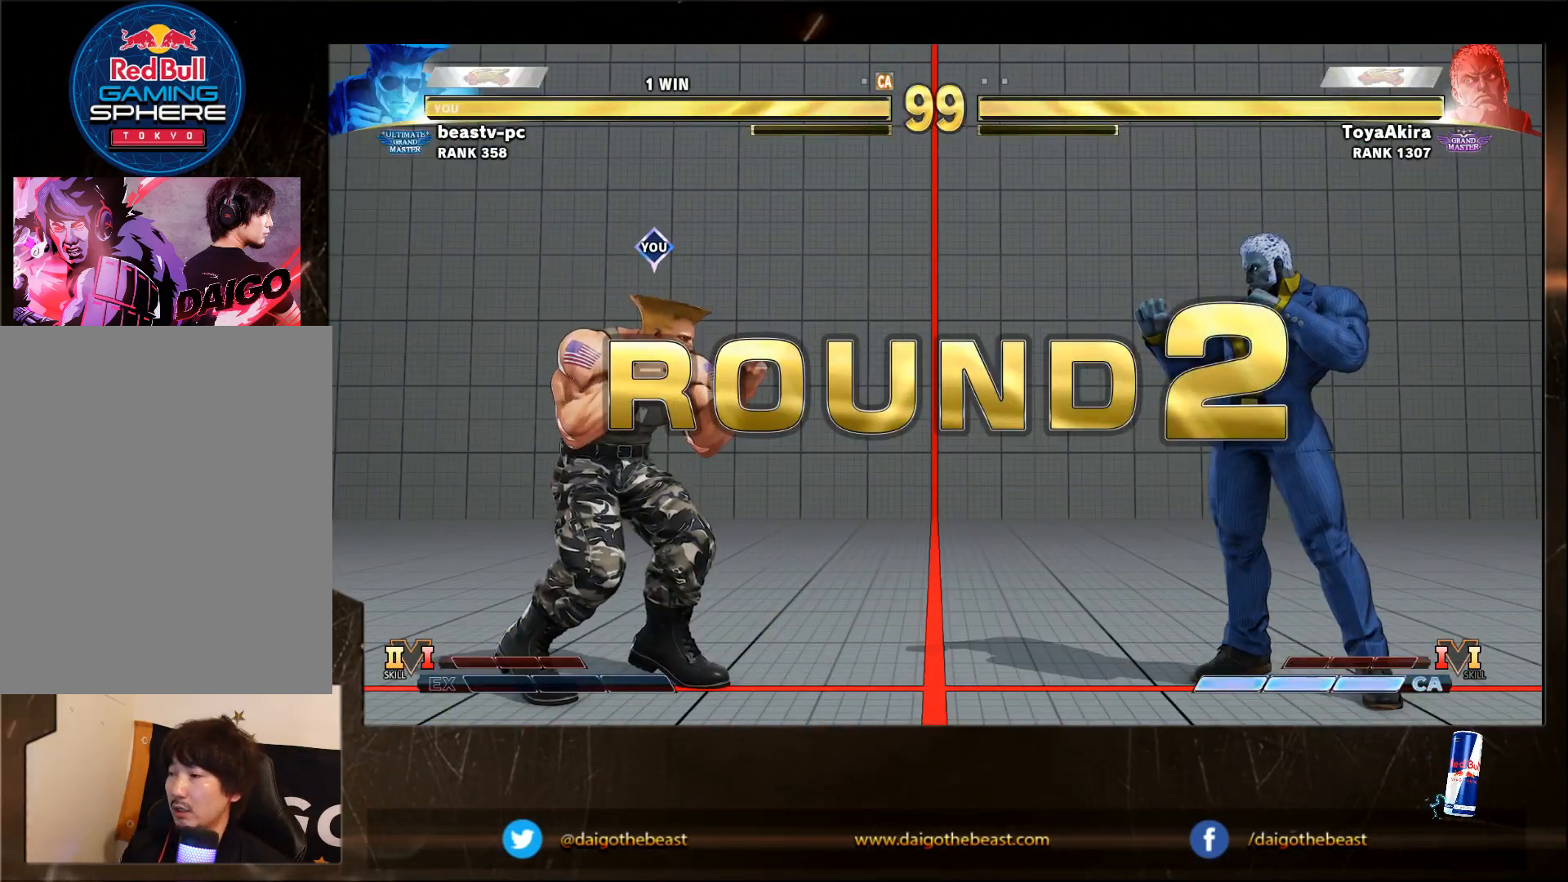
{"buttons": [], "left_stick": "down-left", "events": []}
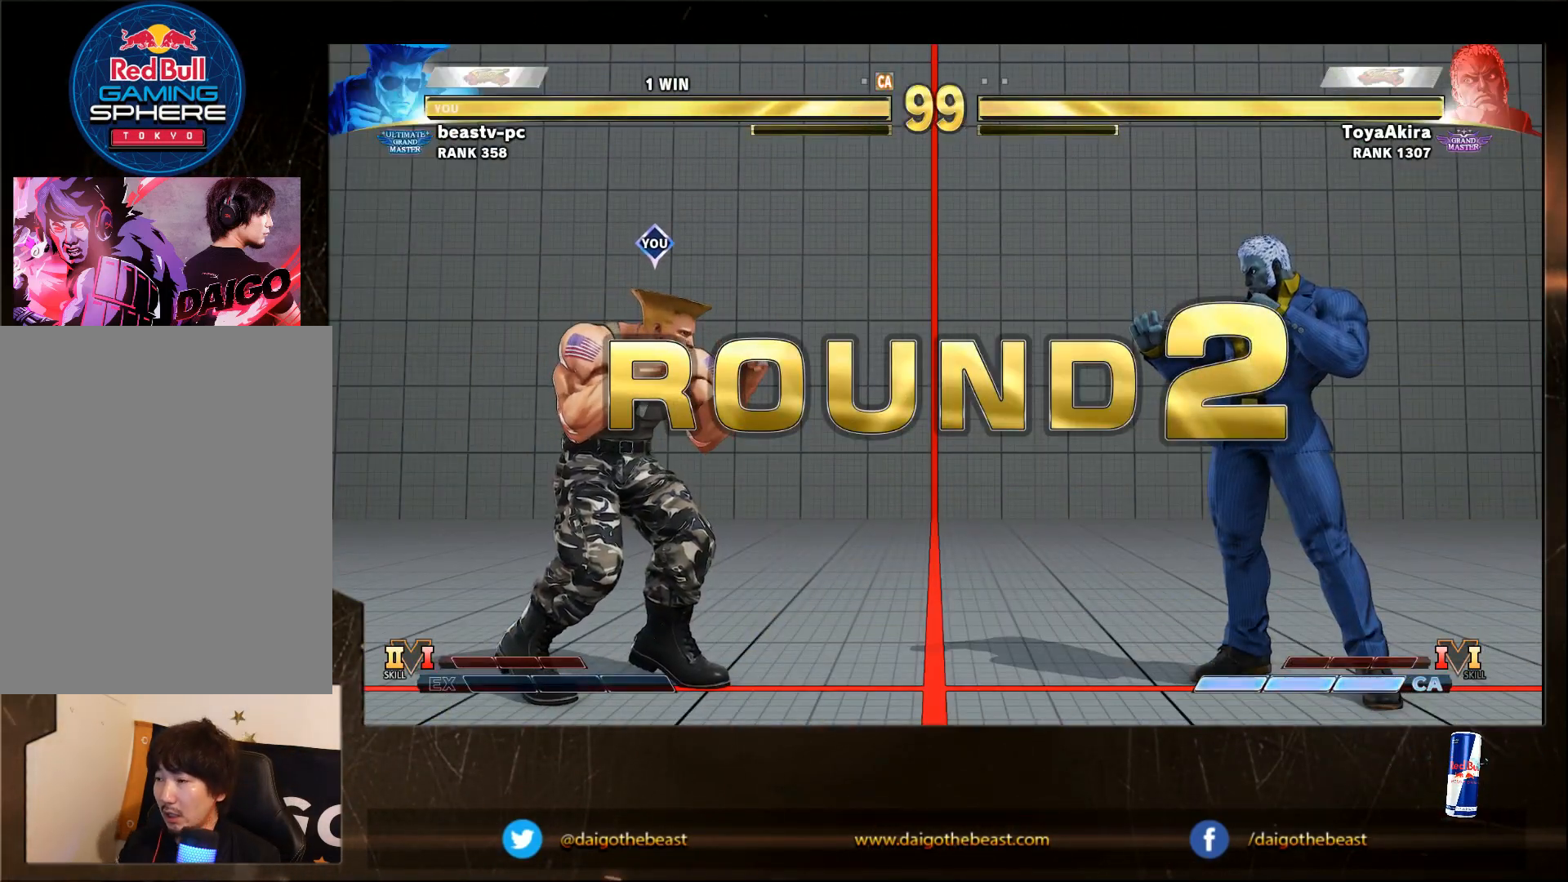
{"buttons": [], "left_stick": "down-left", "events": []}
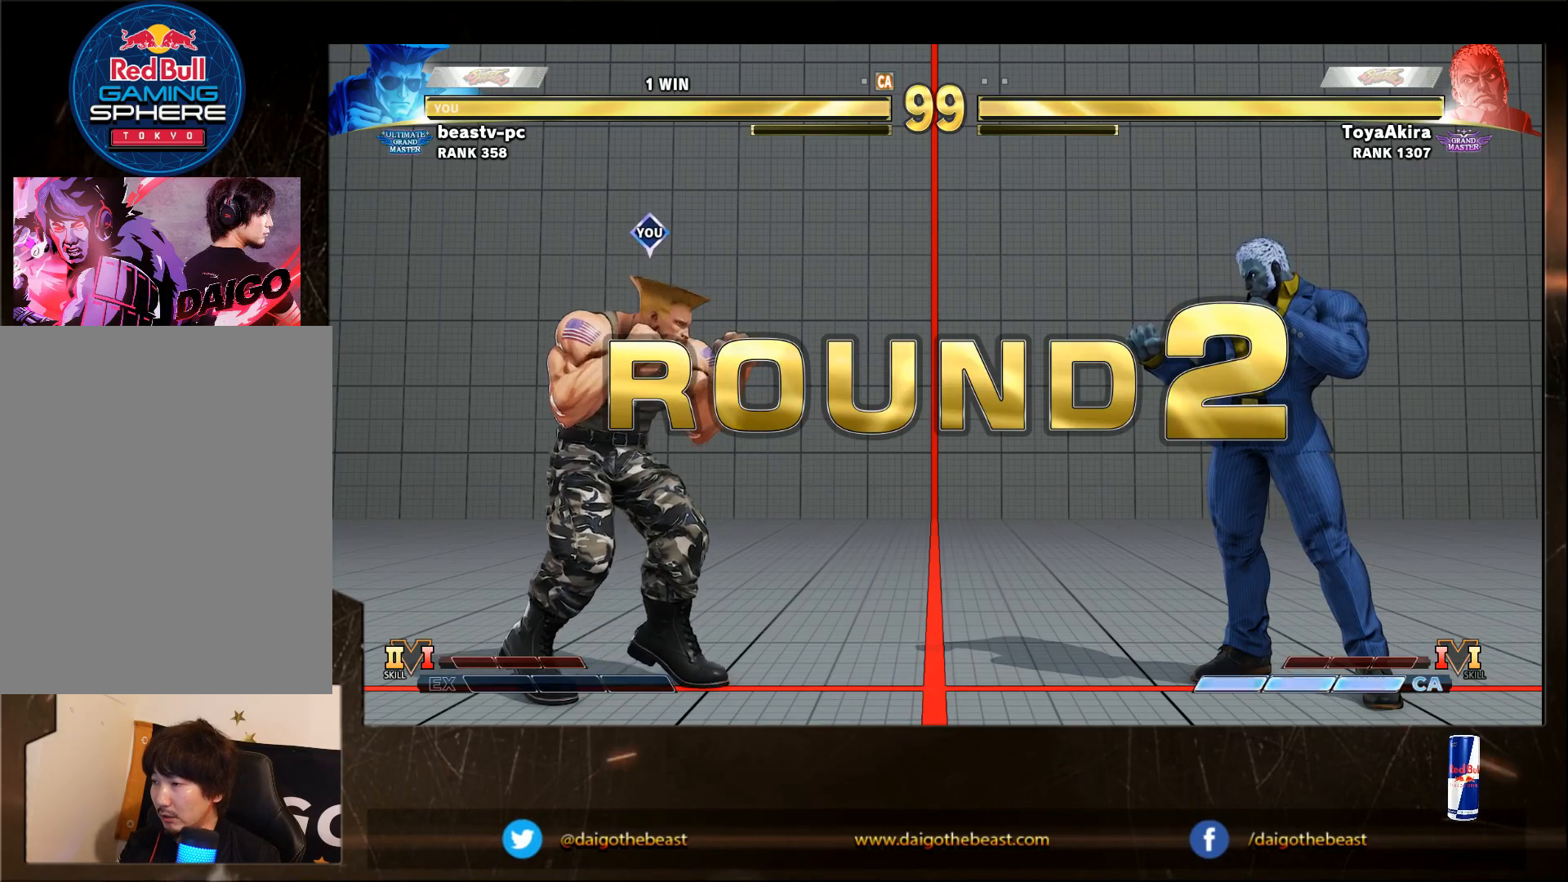
{"buttons": [], "left_stick": "down-left", "events": []}
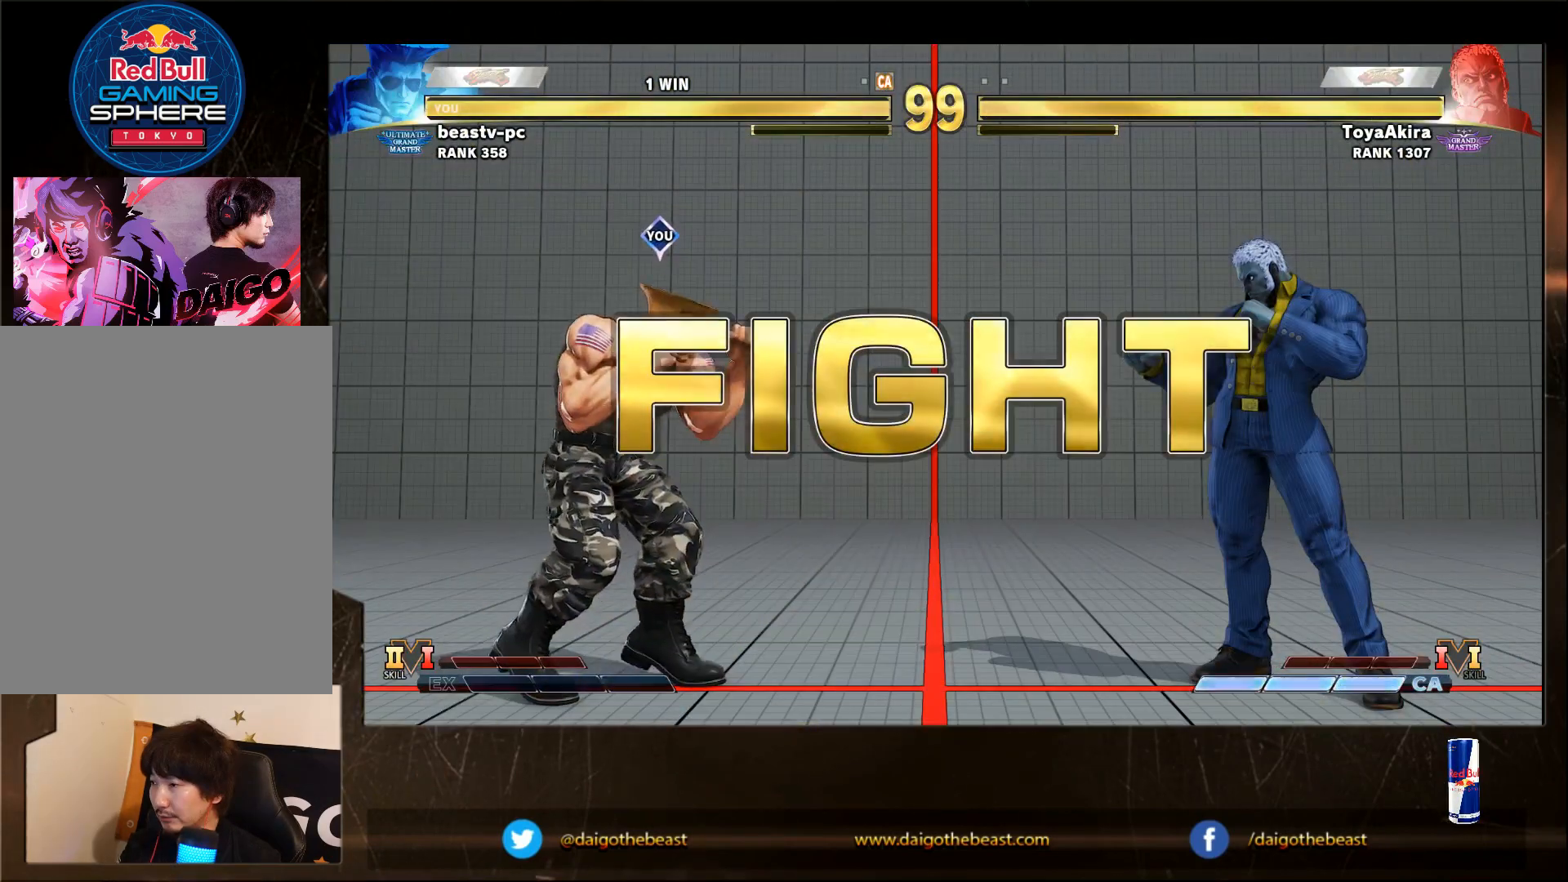
{"buttons": [], "left_stick": "down-left", "events": []}
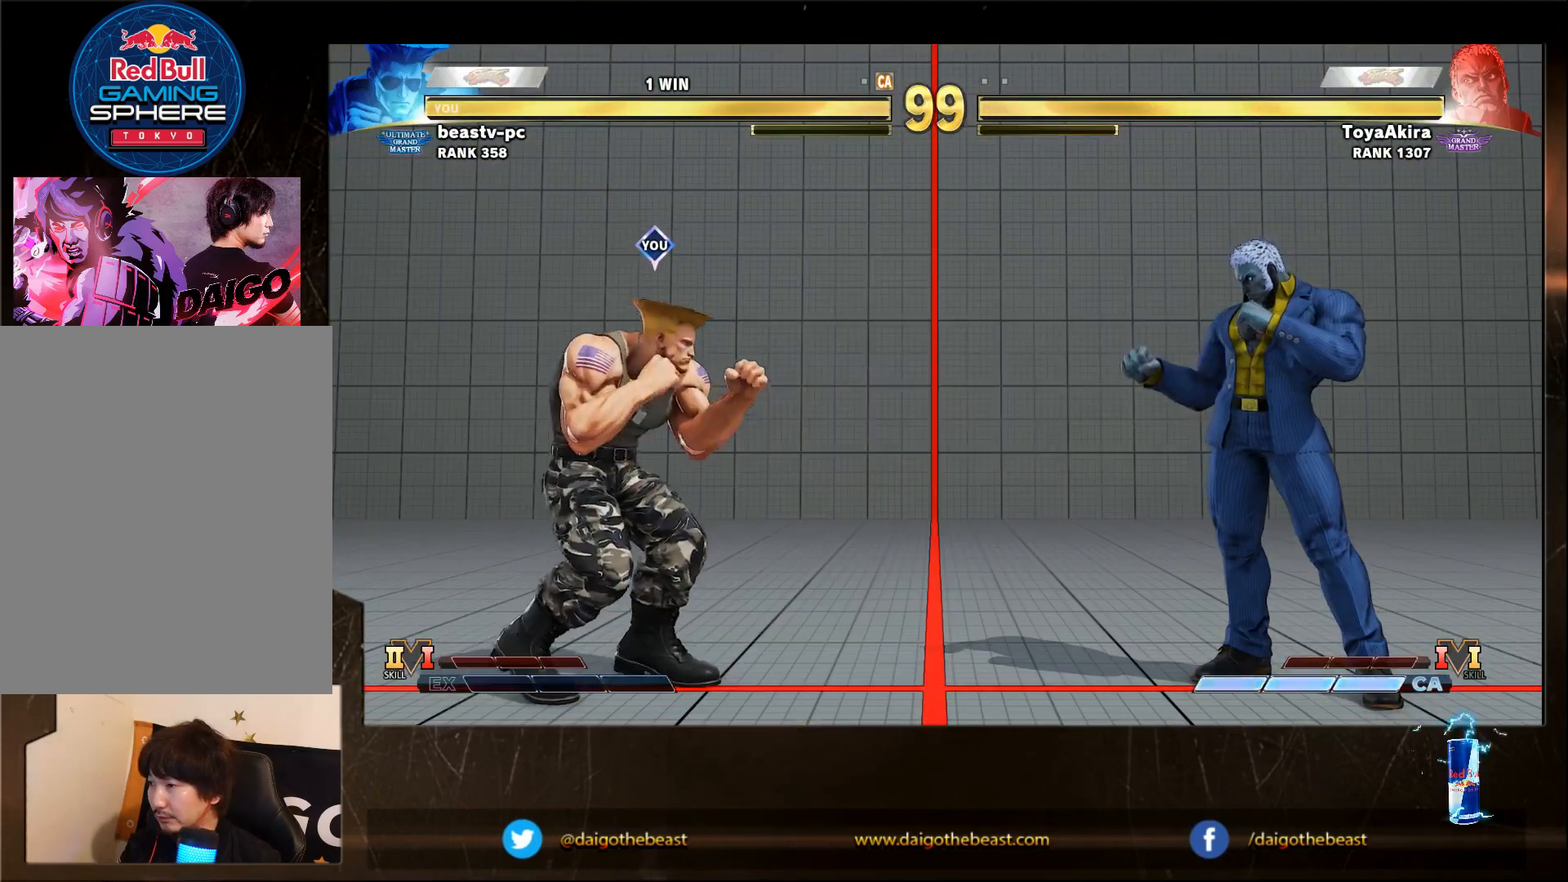
{"buttons": [], "left_stick": "down-left", "events": []}
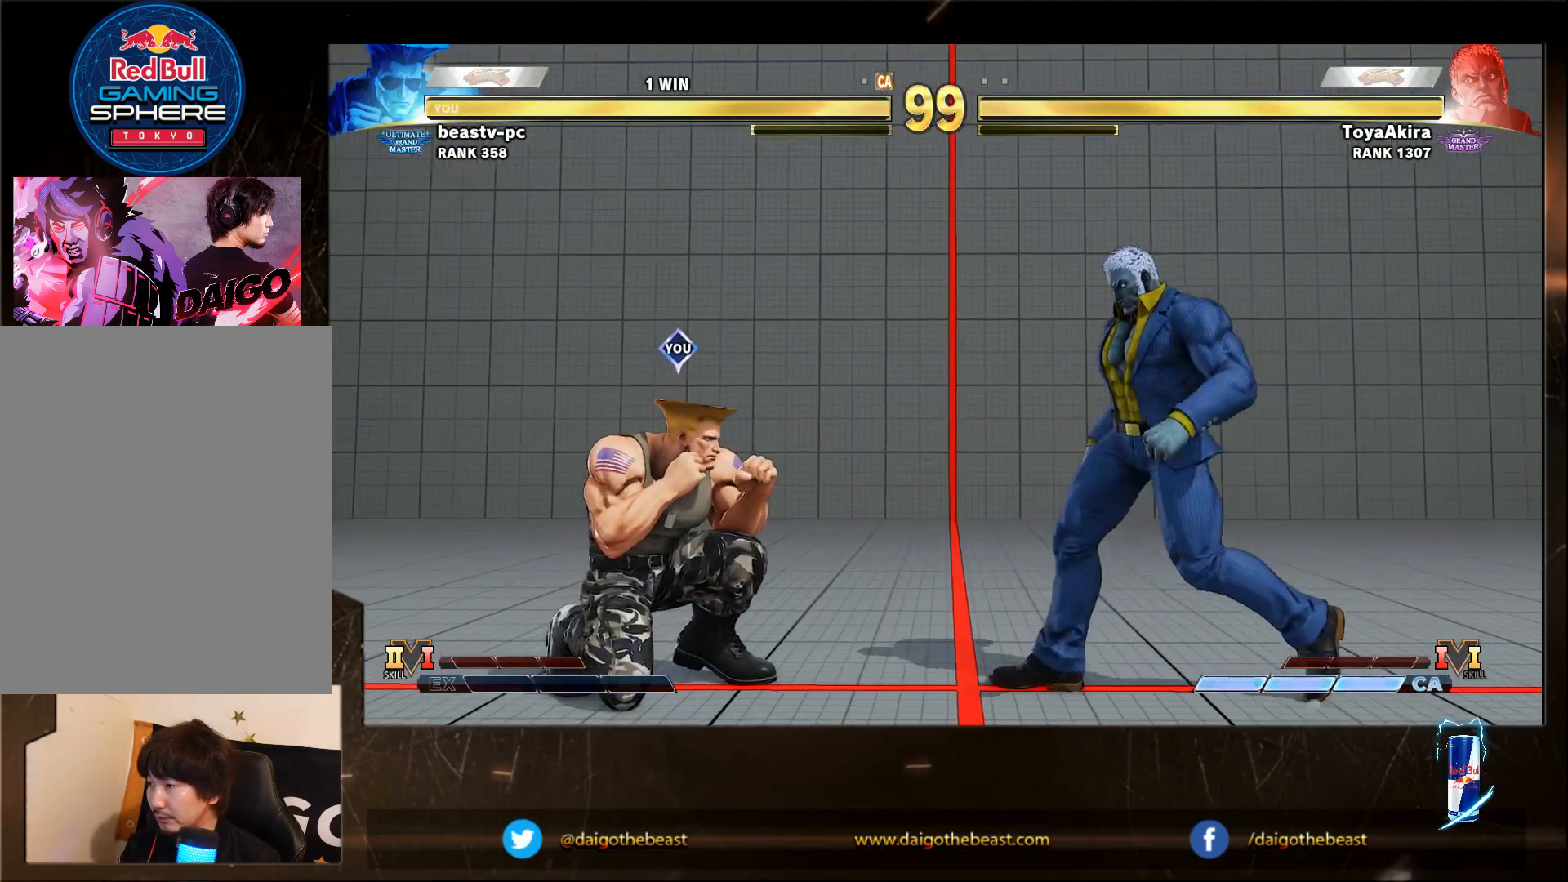
{"buttons": [], "left_stick": "down-left", "events": []}
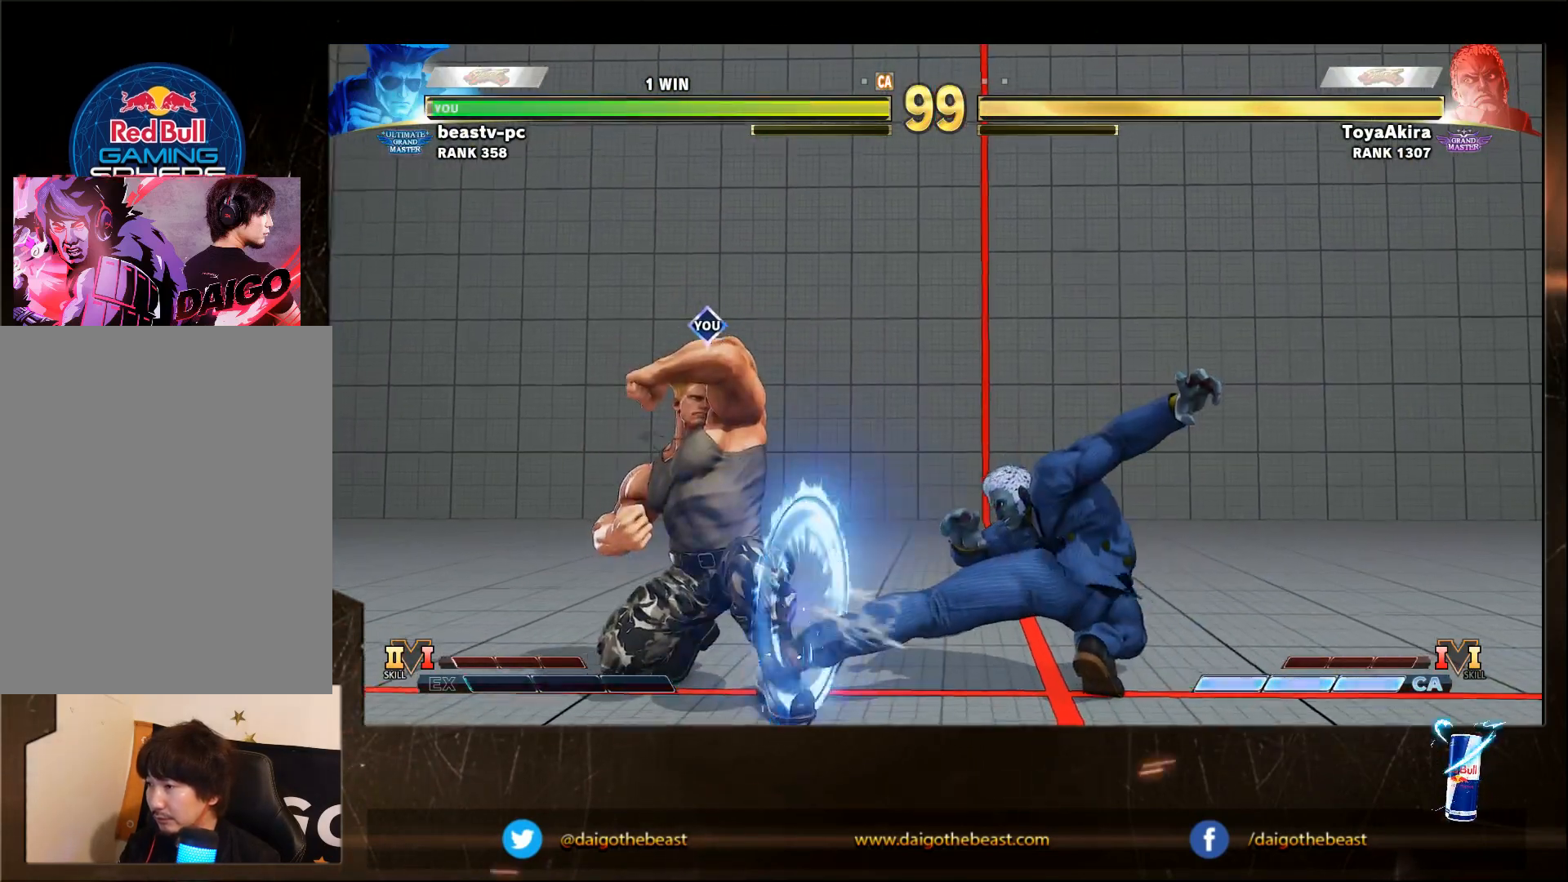
{"buttons": [], "left_stick": "down-left", "events": []}
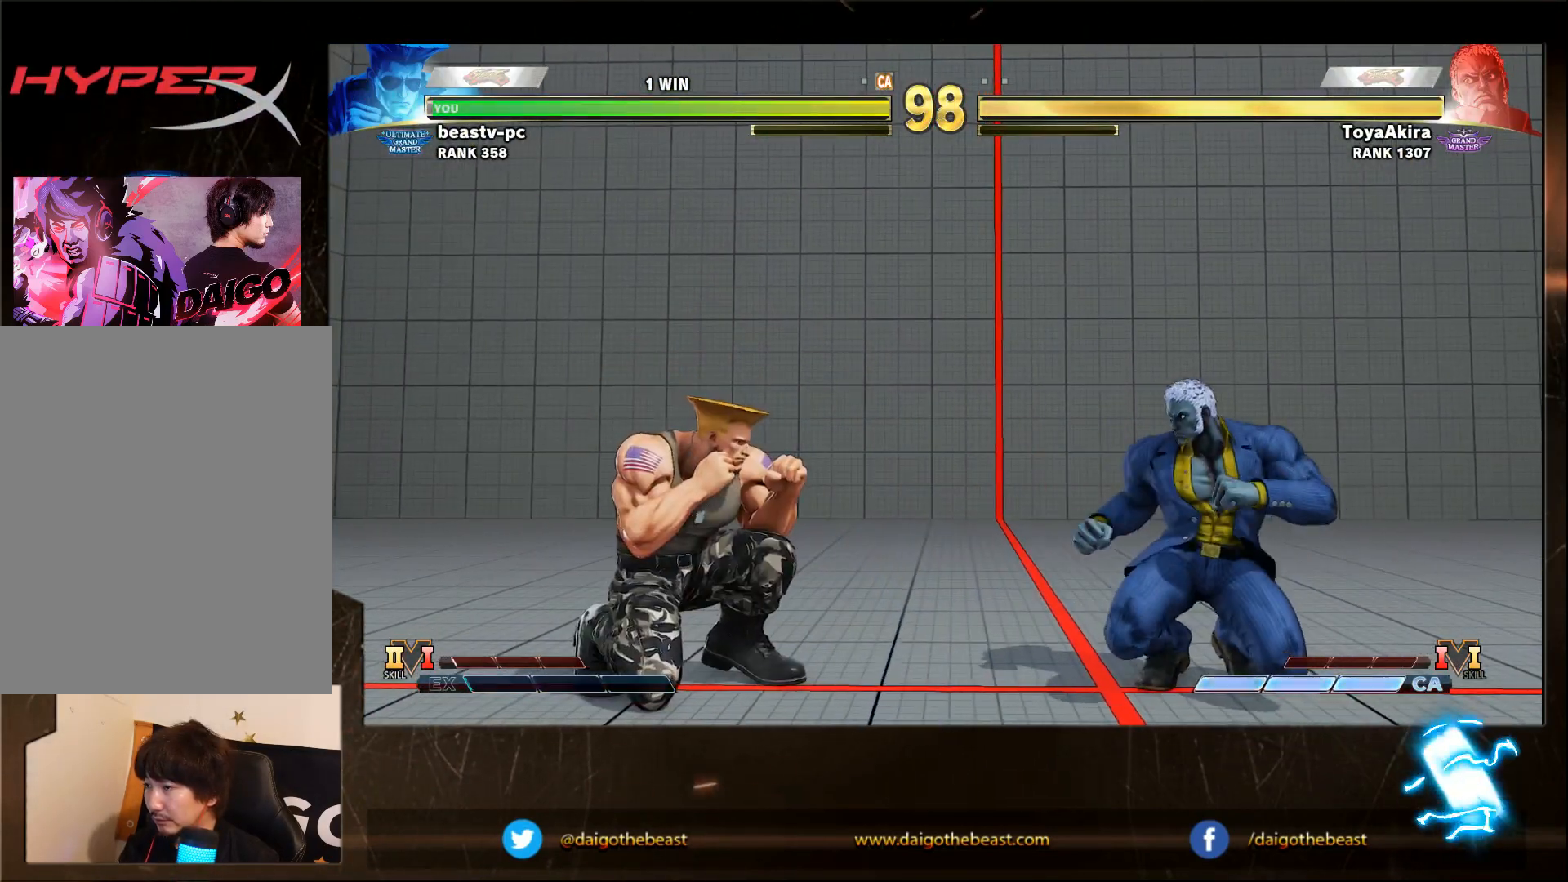
{"buttons": [], "left_stick": "down-left", "events": [[233, "SQUARE", "down"], [317, "SQUARE", "up"], [367, "left_stick", "right"], [417, "SQUARE", "down"], [450, "SQUARE", "up"], [450, "left_stick", "down-left"]]}
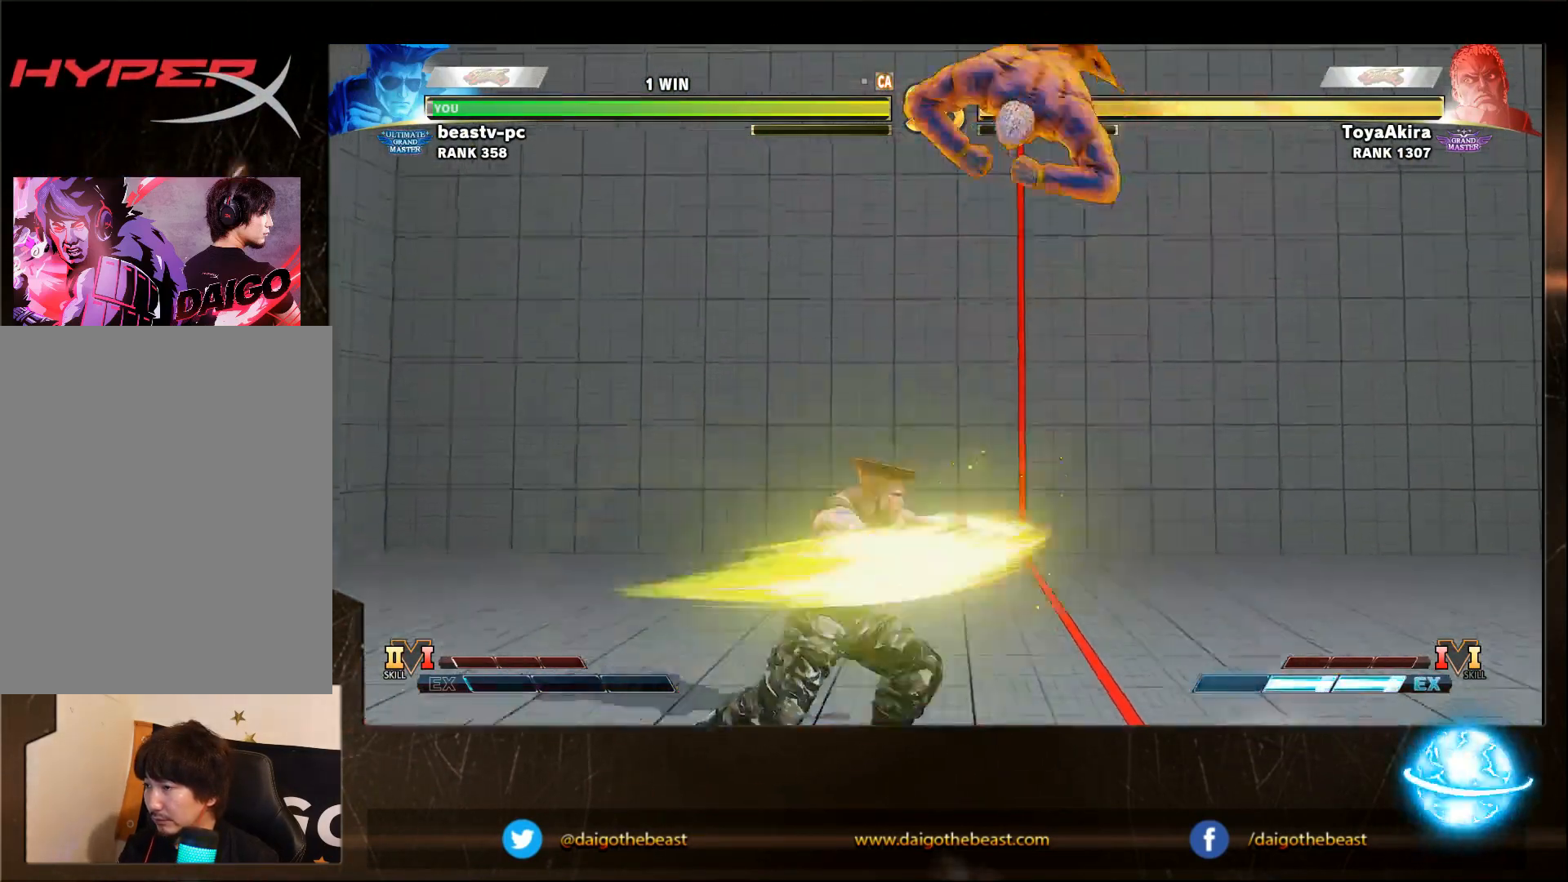
{"buttons": [], "left_stick": "down-right", "events": [[383, "left_stick", "down-right"]]}
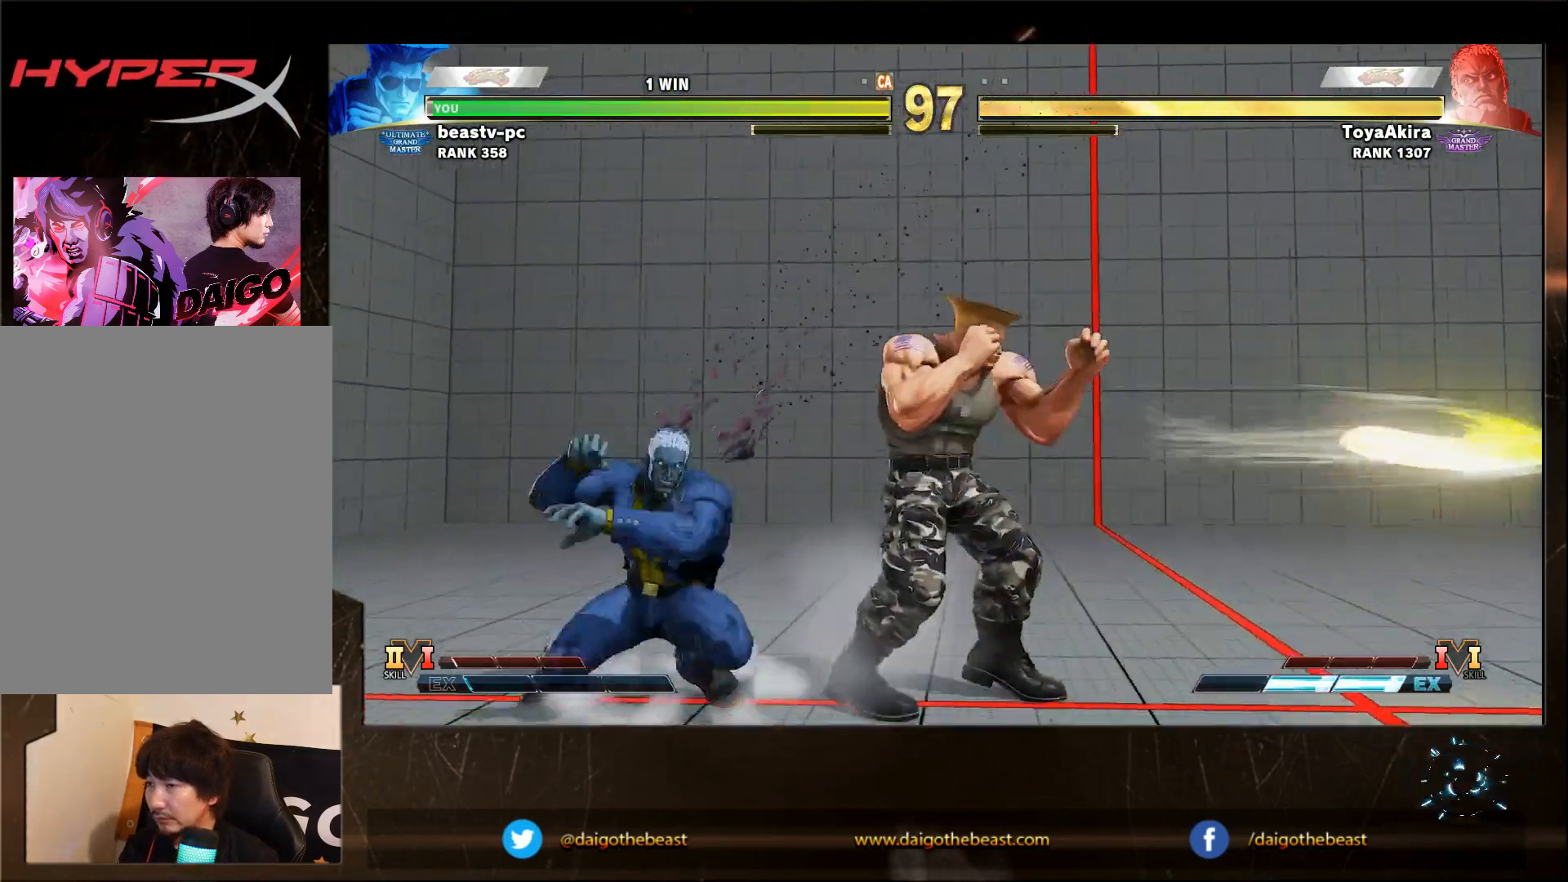
{"buttons": [], "left_stick": "down-right", "events": []}
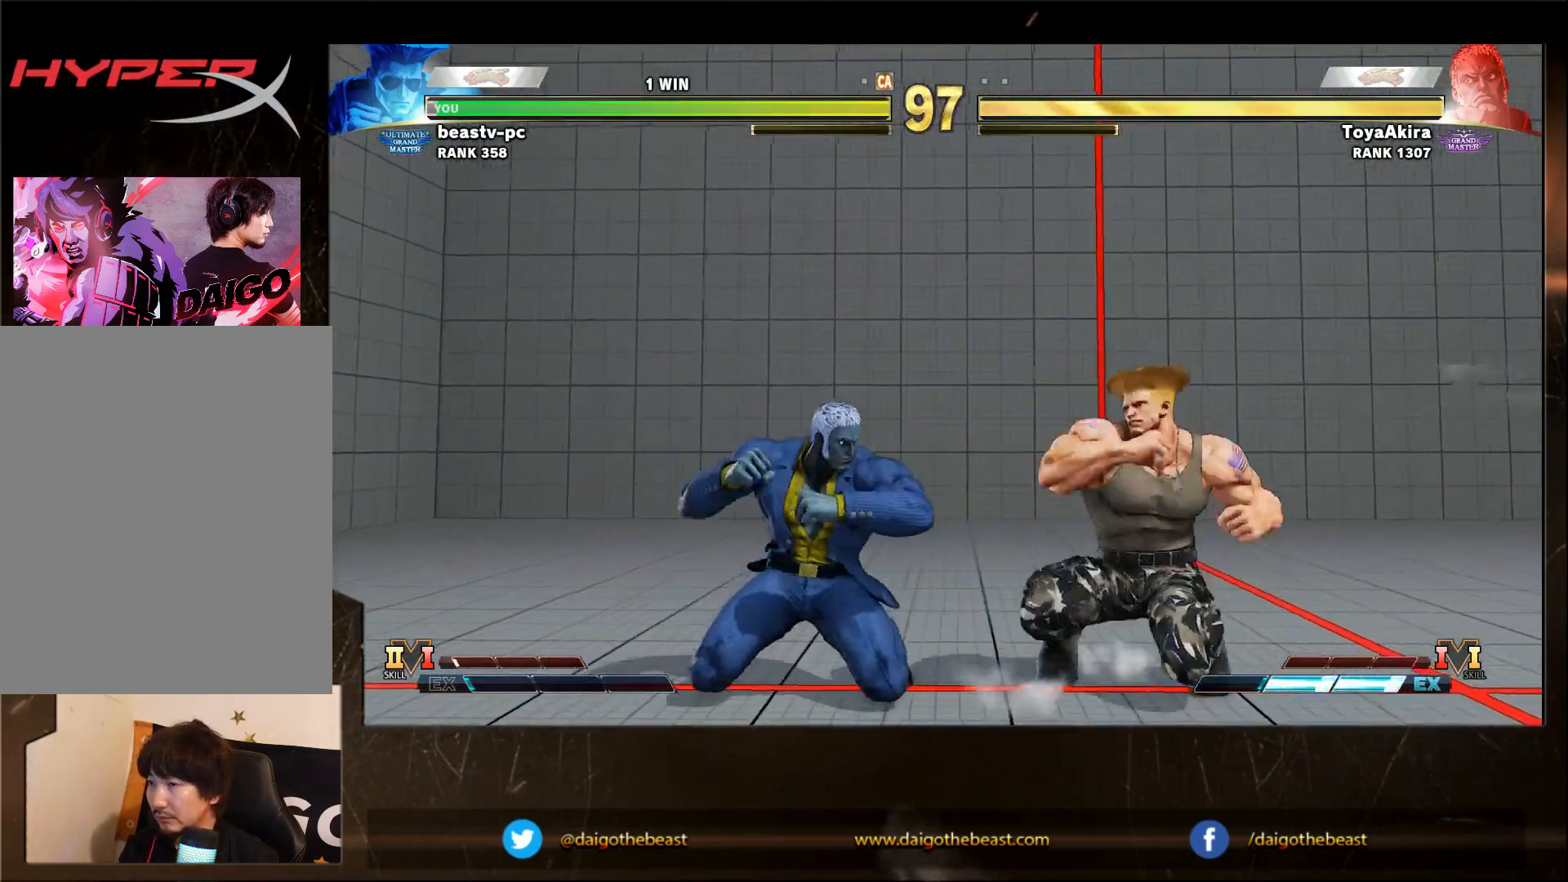
{"buttons": [], "left_stick": "right", "events": [[83, "CROSS", "down"], [133, "CROSS", "up"], [450, "left_stick", "right"]]}
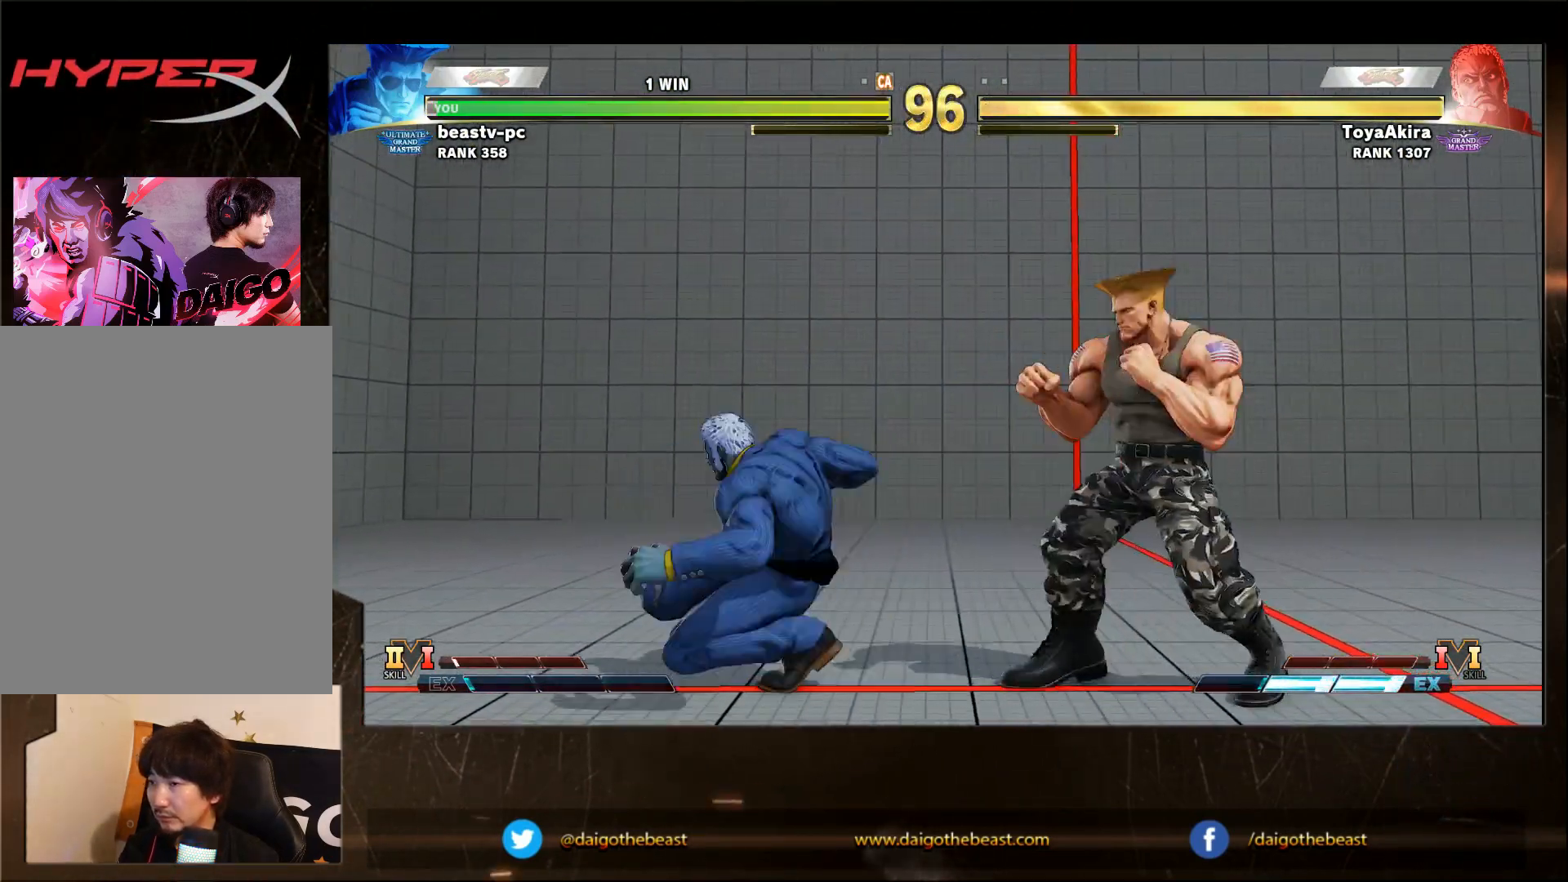
{"buttons": [], "left_stick": "down-right", "events": [[300, "R2", "down"], [350, "R2", "up"], [350, "left_stick", "down-right"]]}
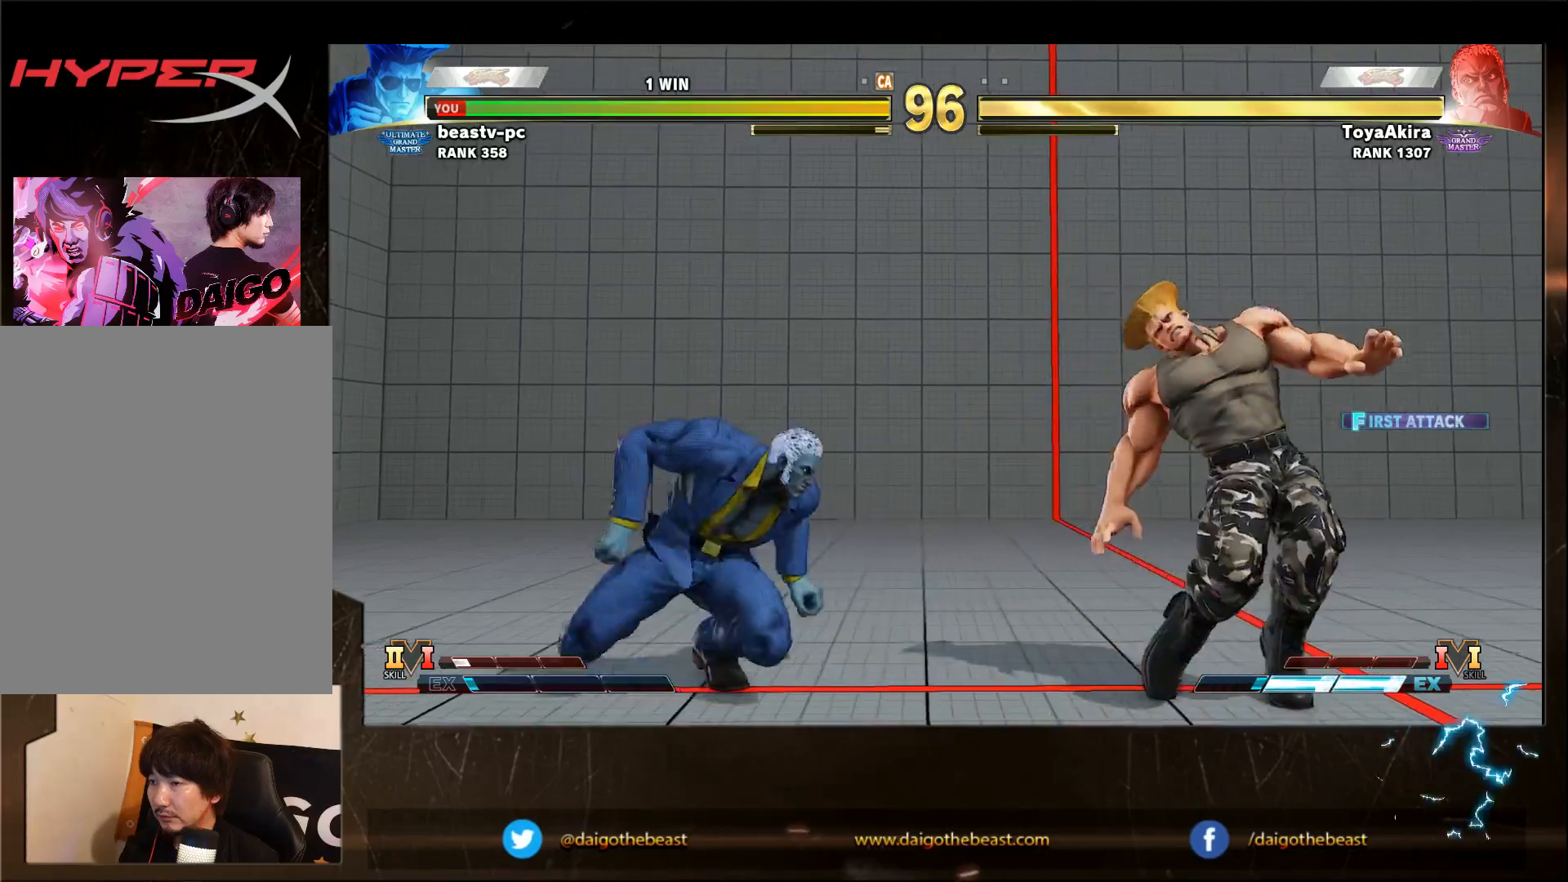
{"buttons": [], "left_stick": "down-right", "events": [[50, "left_stick", "right"], [417, "left_stick", "down-right"]]}
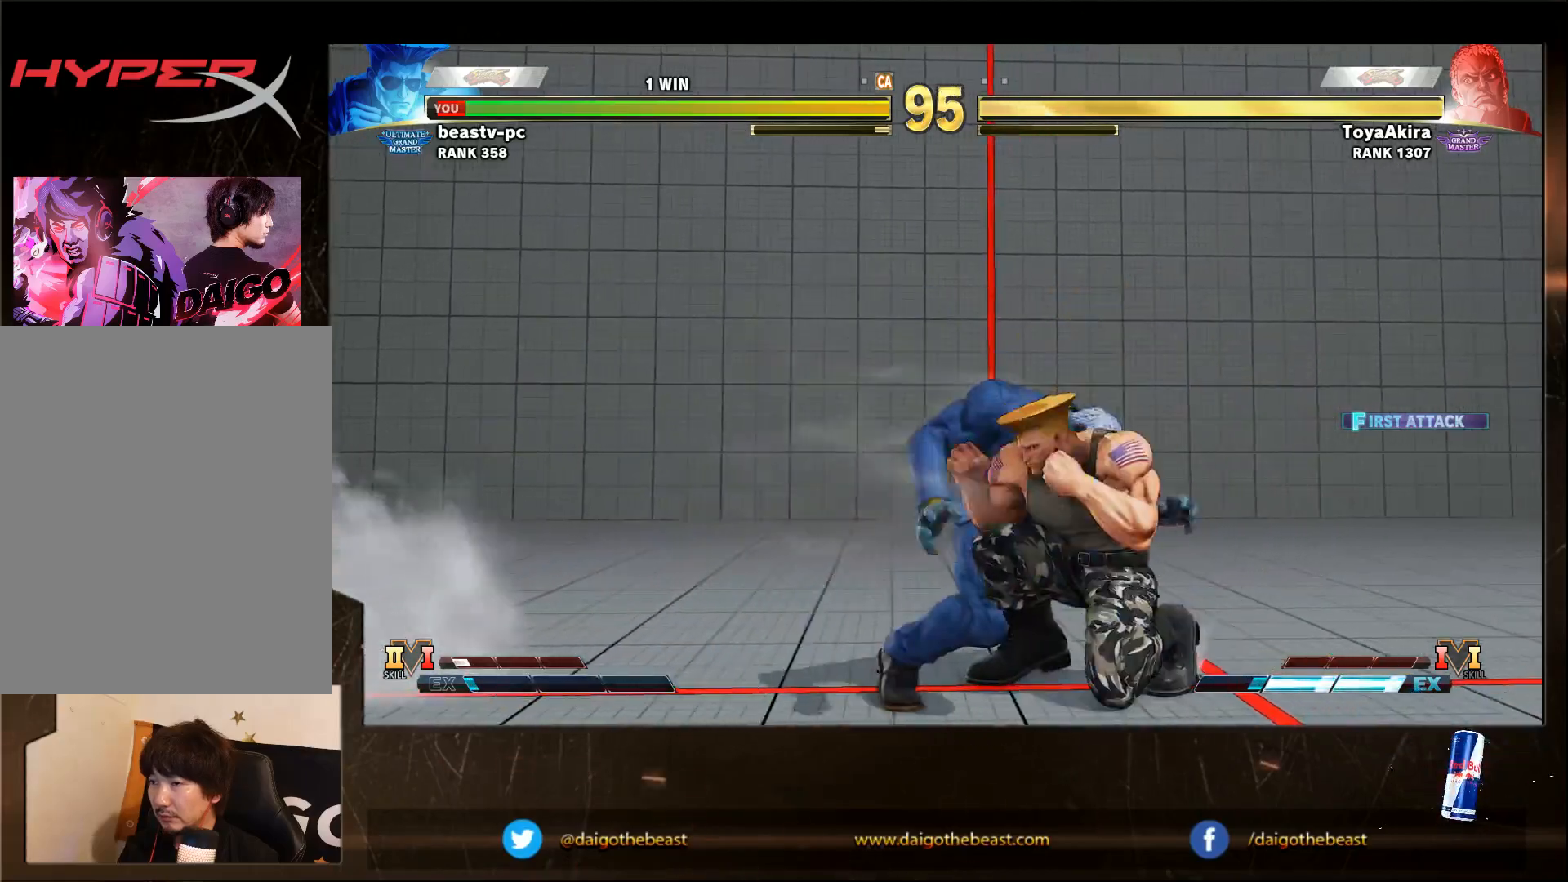
{"buttons": ["SQUARE"], "left_stick": "down", "events": [[17, "SQUARE", "down"], [167, "SQUARE", "up"], [317, "SQUARE", "down"], [367, "SQUARE", "up"], [367, "left_stick", "left"], [467, "SQUARE", "down"], [467, "left_stick", "down"]]}
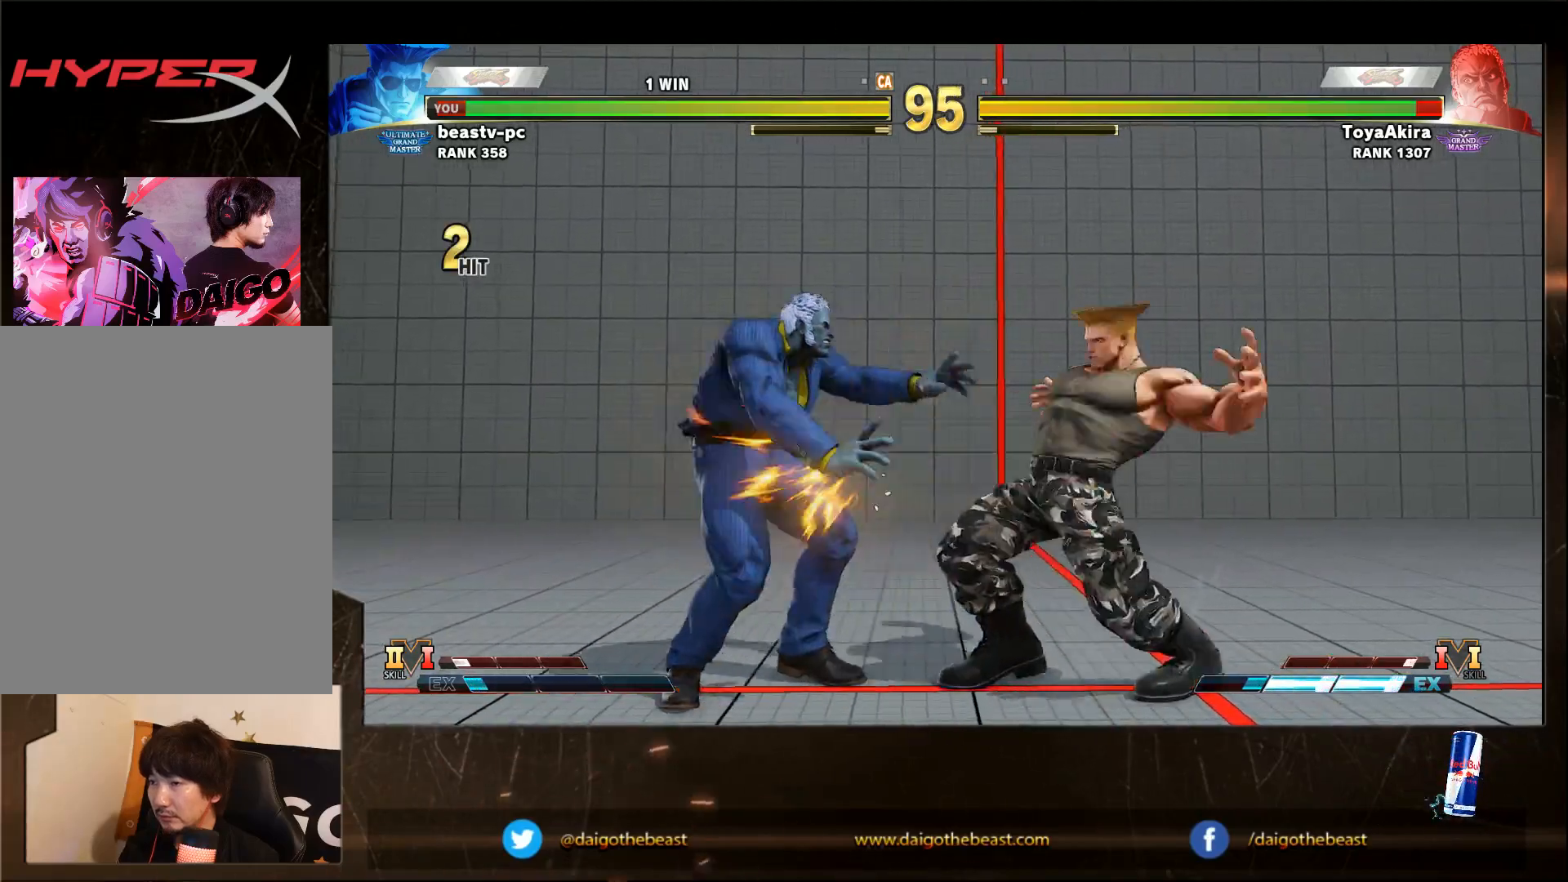
{"buttons": [], "left_stick": "down-right", "events": [[17, "SQUARE", "up"], [17, "left_stick", "down-right"]]}
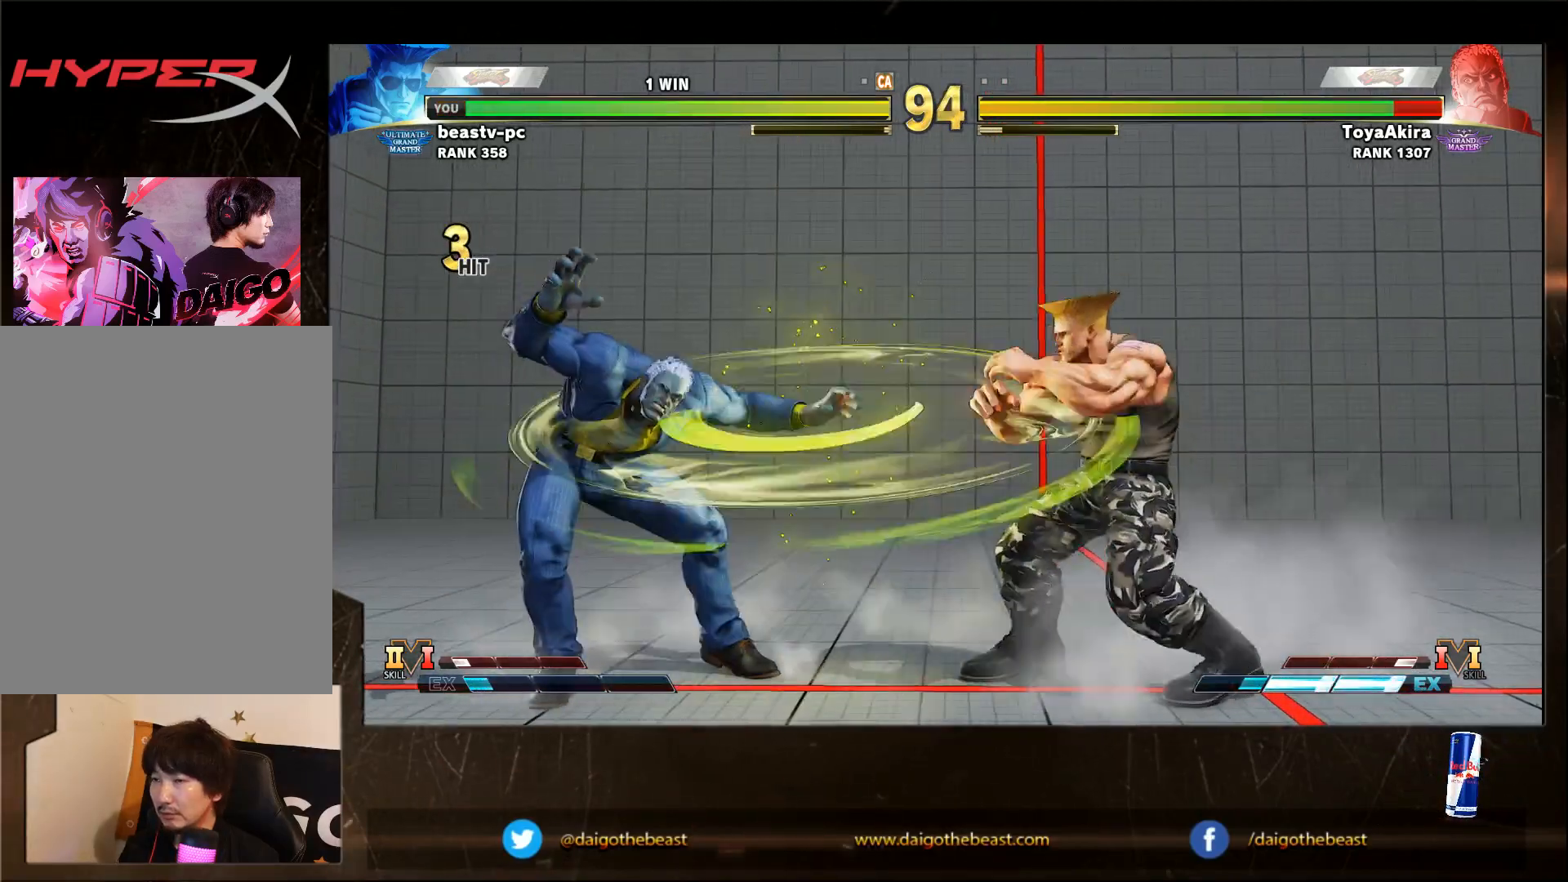
{"buttons": ["SQUARE"], "left_stick": "down-right", "events": [[183, "left_stick", "right"], [233, "SQUARE", "down"], [333, "SQUARE", "up"], [383, "SQUARE", "down"], [383, "left_stick", "left"], [483, "left_stick", "down-right"]]}
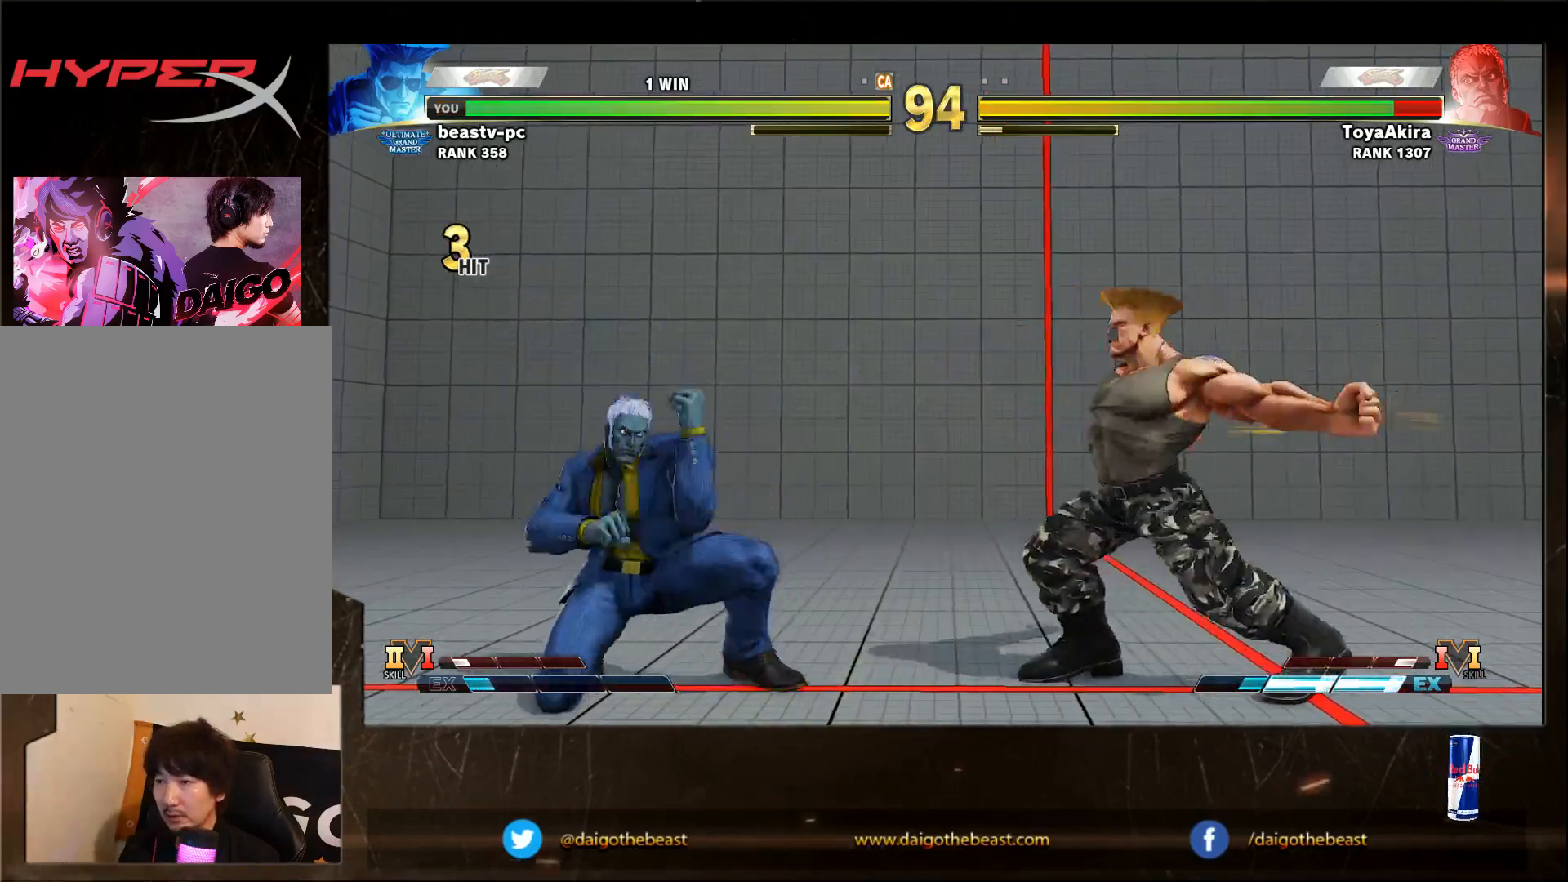
{"buttons": [], "left_stick": "left", "events": [[100, "SQUARE", "up"], [483, "left_stick", "left"]]}
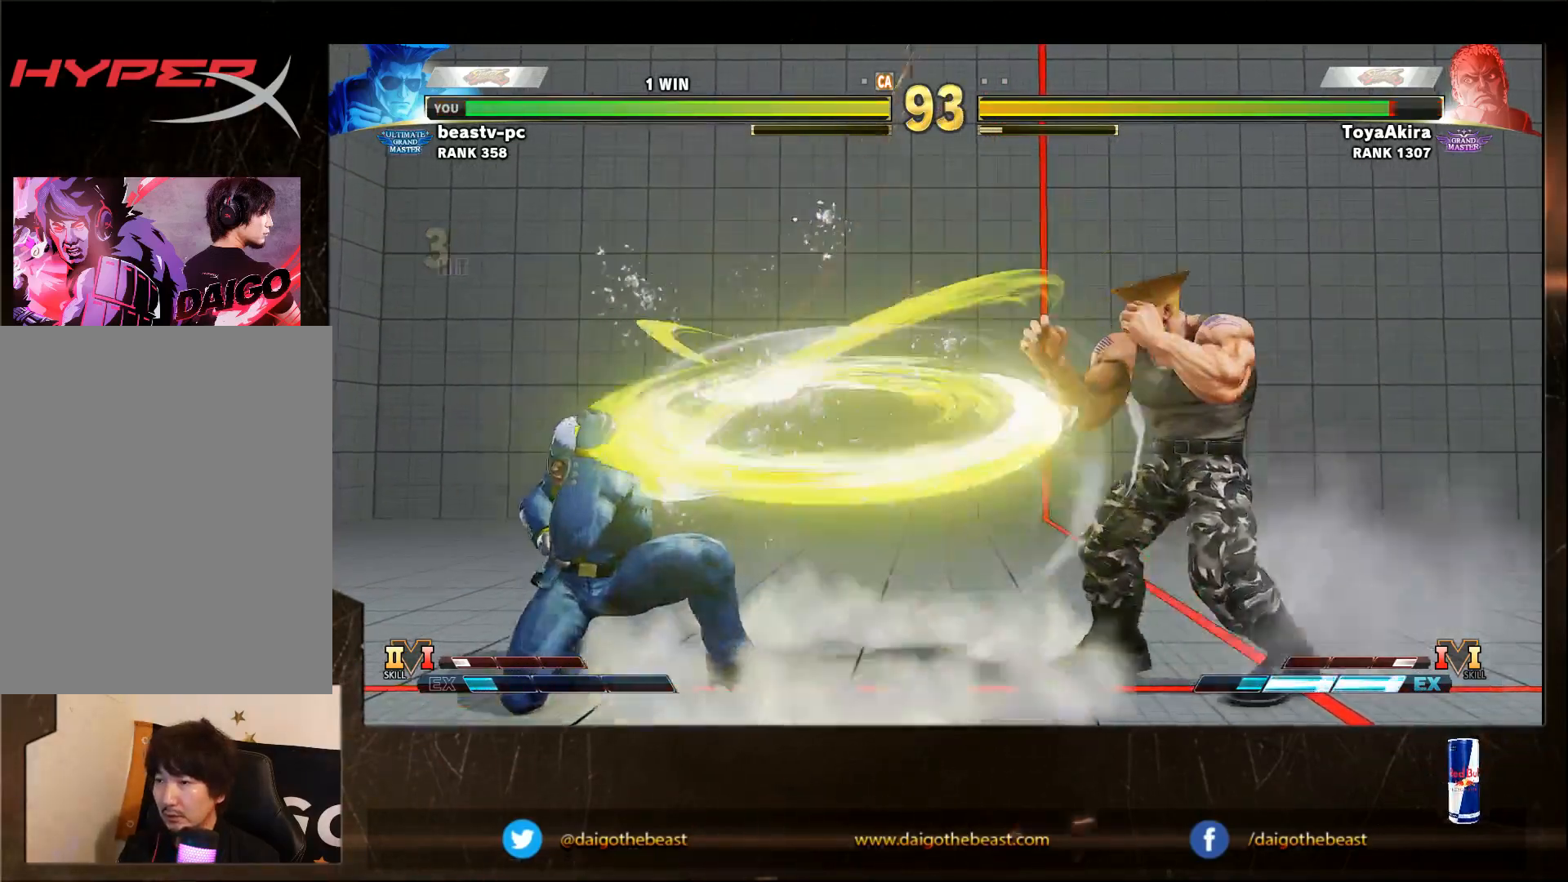
{"buttons": ["TRIANGLE"], "left_stick": "down", "events": [[500, "TRIANGLE", "down"], [500, "left_stick", "down"]]}
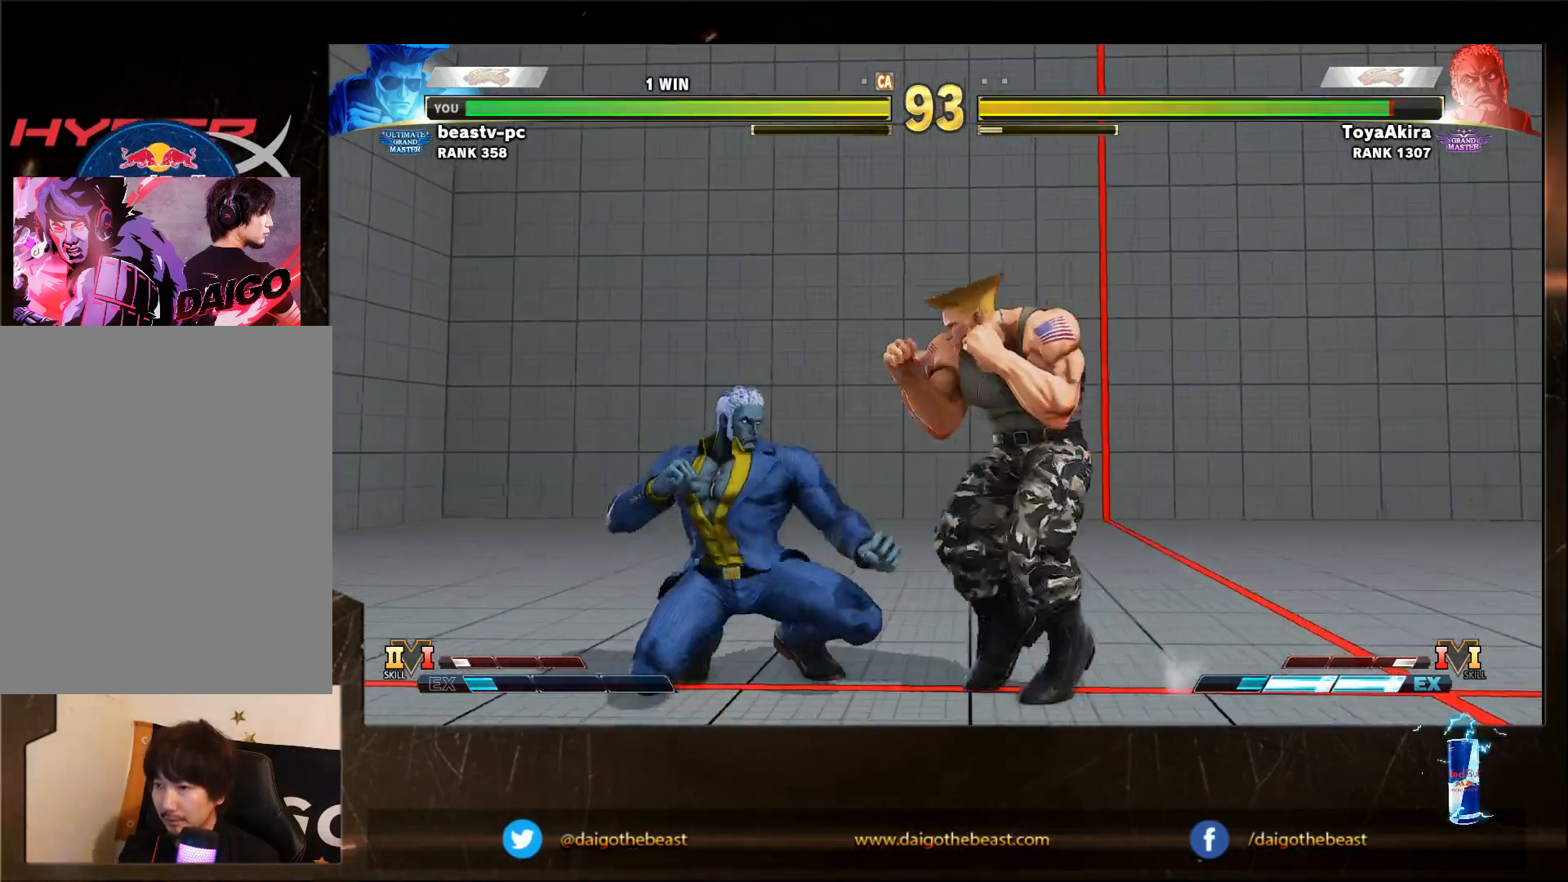
{"buttons": [], "left_stick": "down-right", "events": [[50, "left_stick", "down-right"], [467, "TRIANGLE", "up"]]}
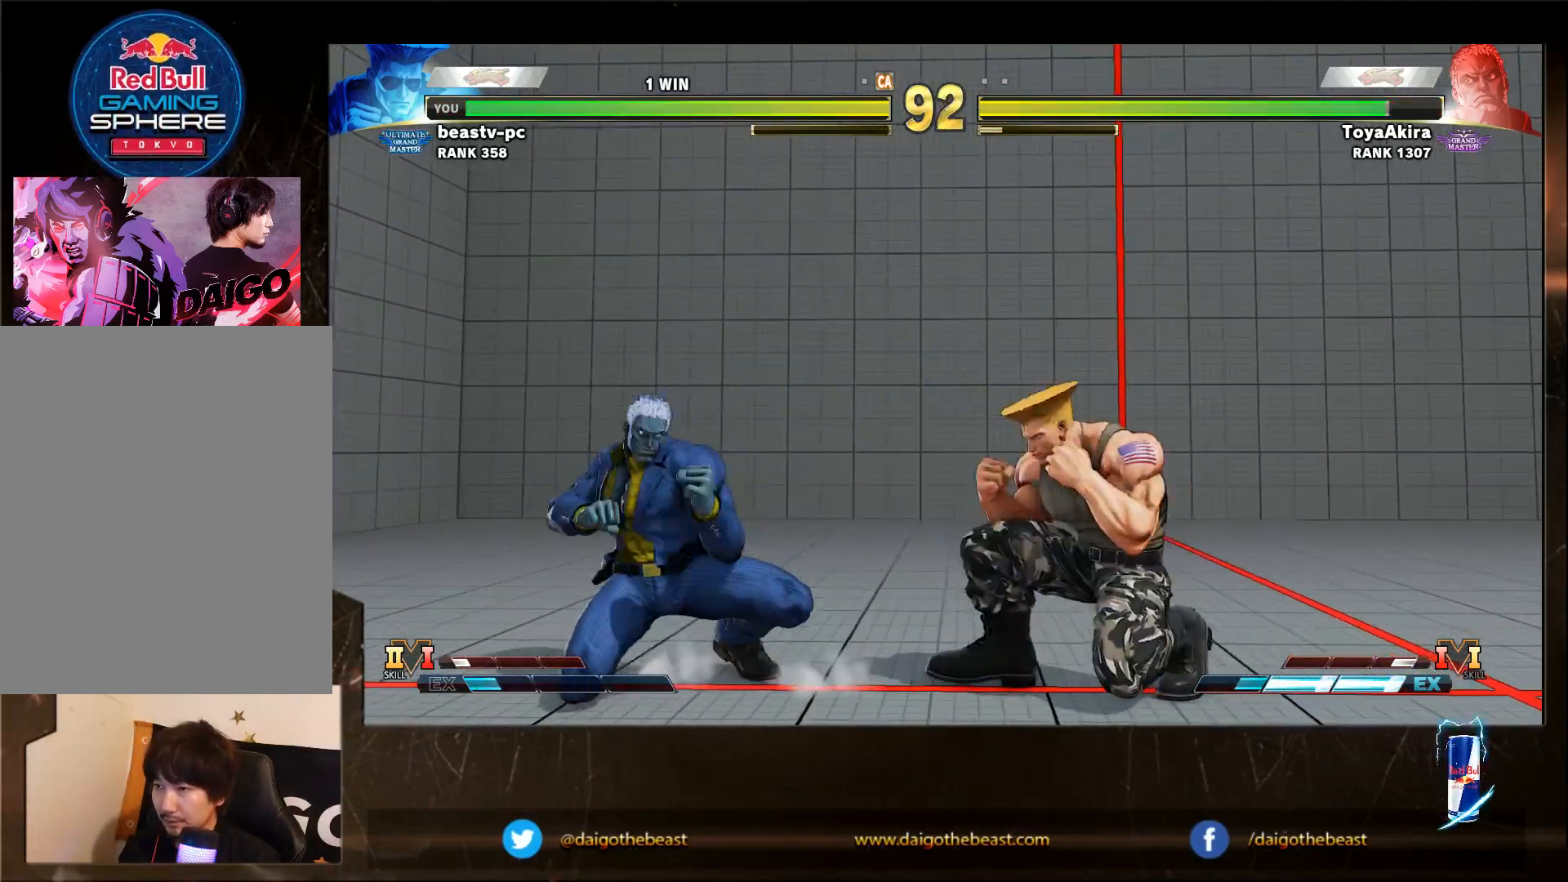
{"buttons": [], "left_stick": "down-right", "events": []}
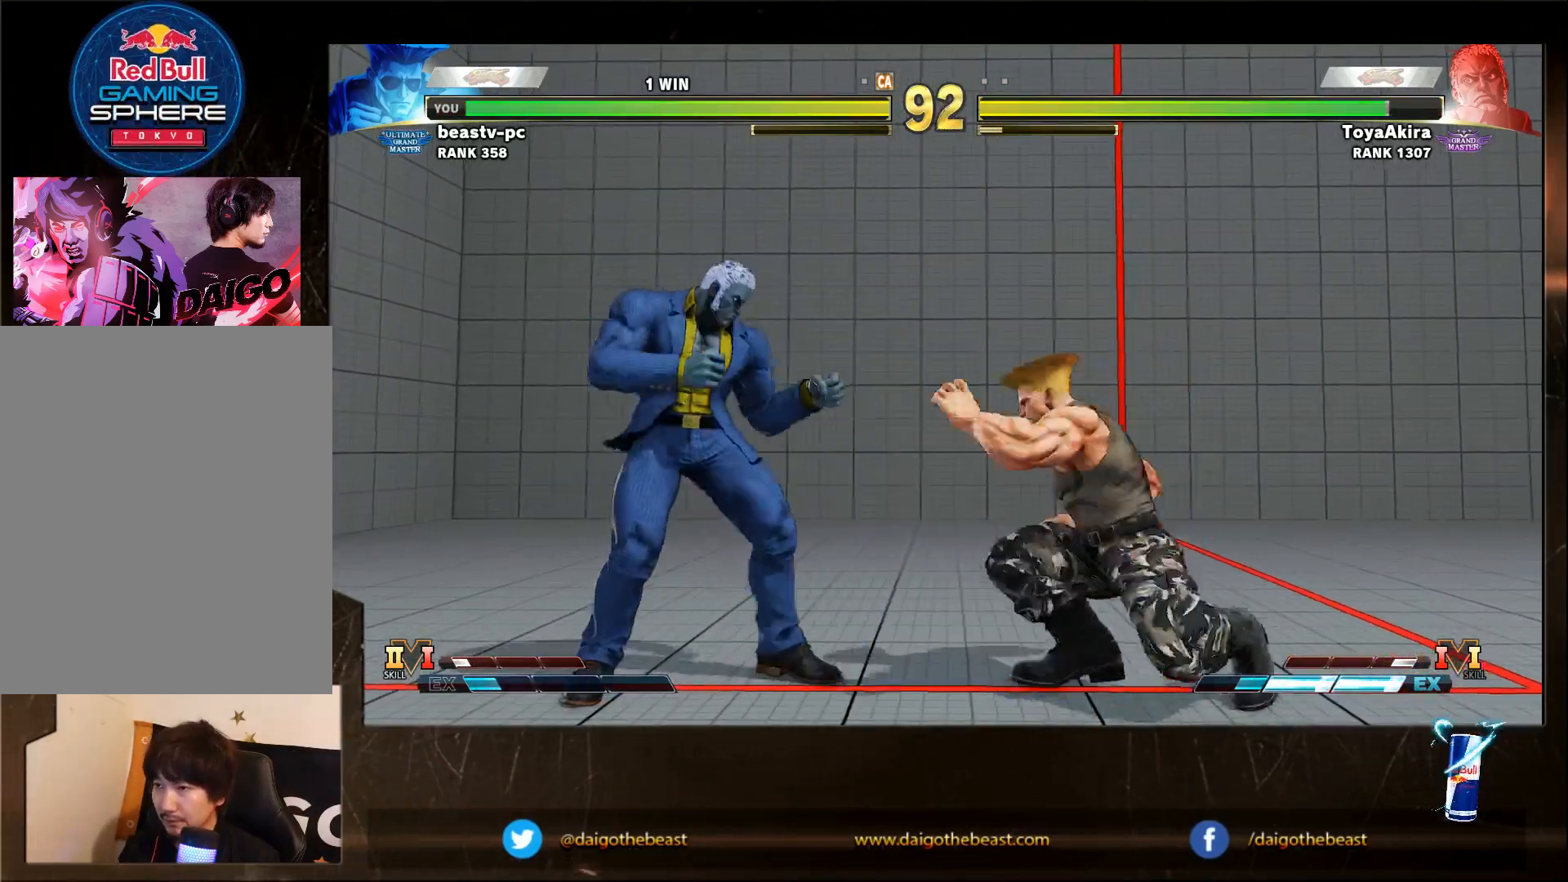
{"buttons": [], "left_stick": "down-right", "events": [[17, "R2", "down"], [117, "R2", "up"]]}
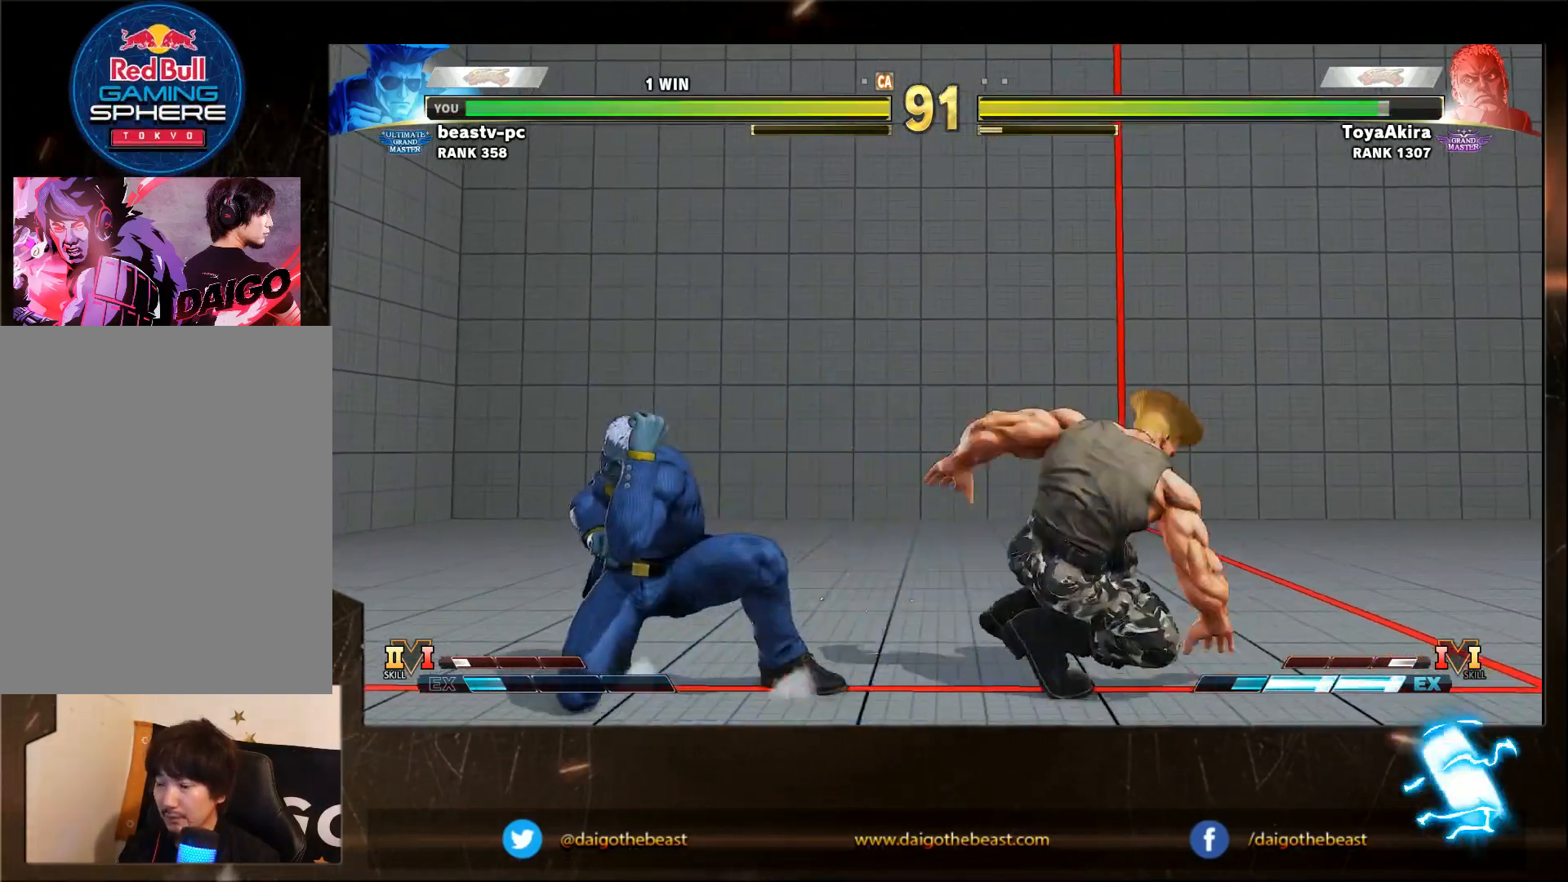
{"buttons": [], "left_stick": "down-right", "events": []}
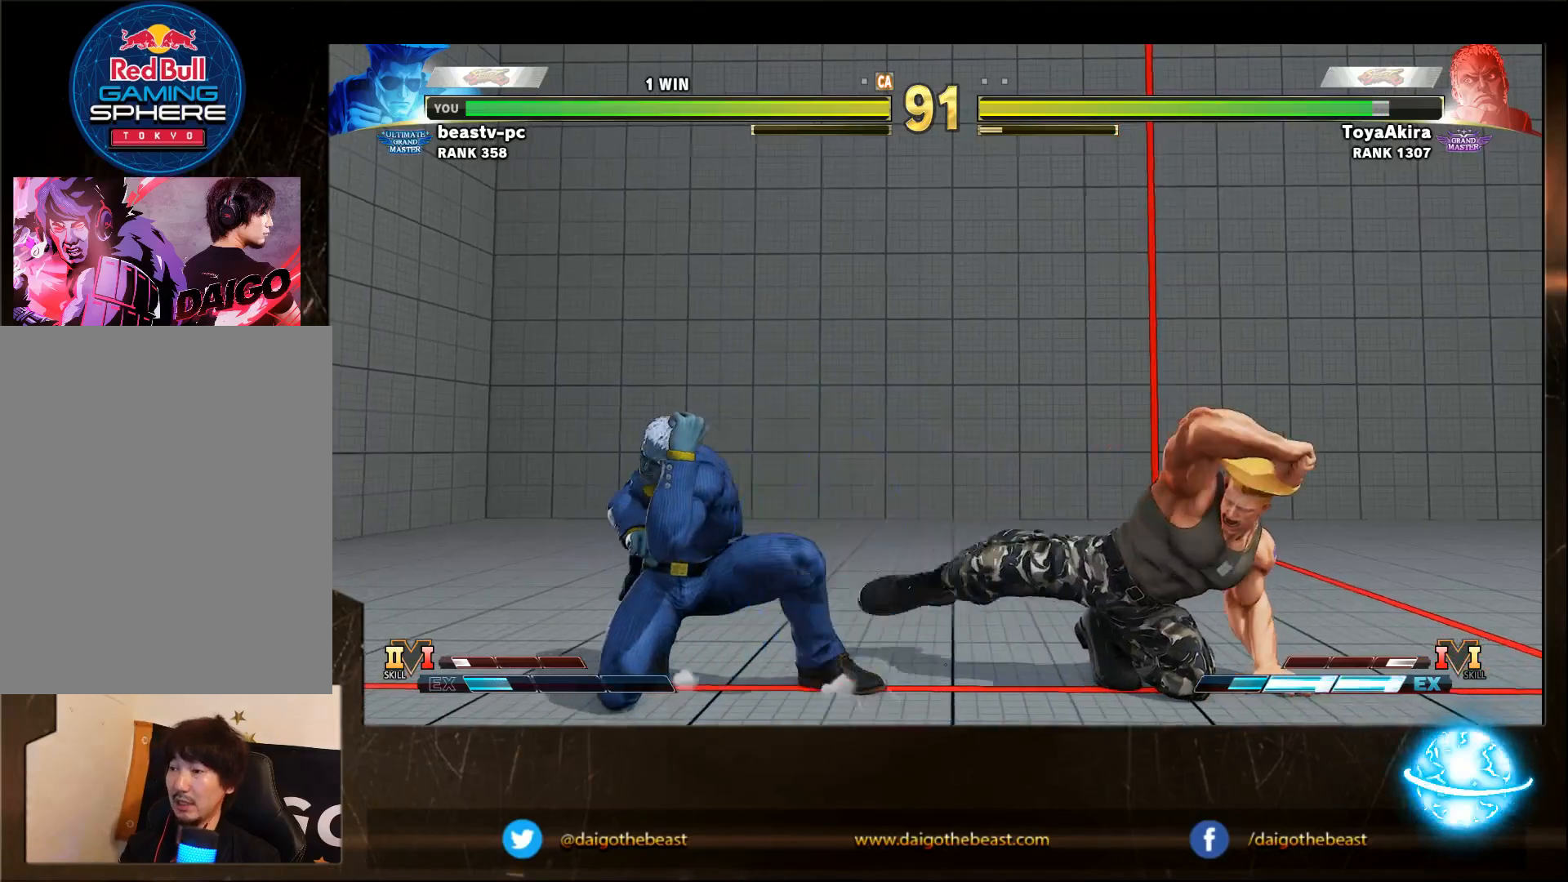
{"buttons": [], "left_stick": "down-right", "events": []}
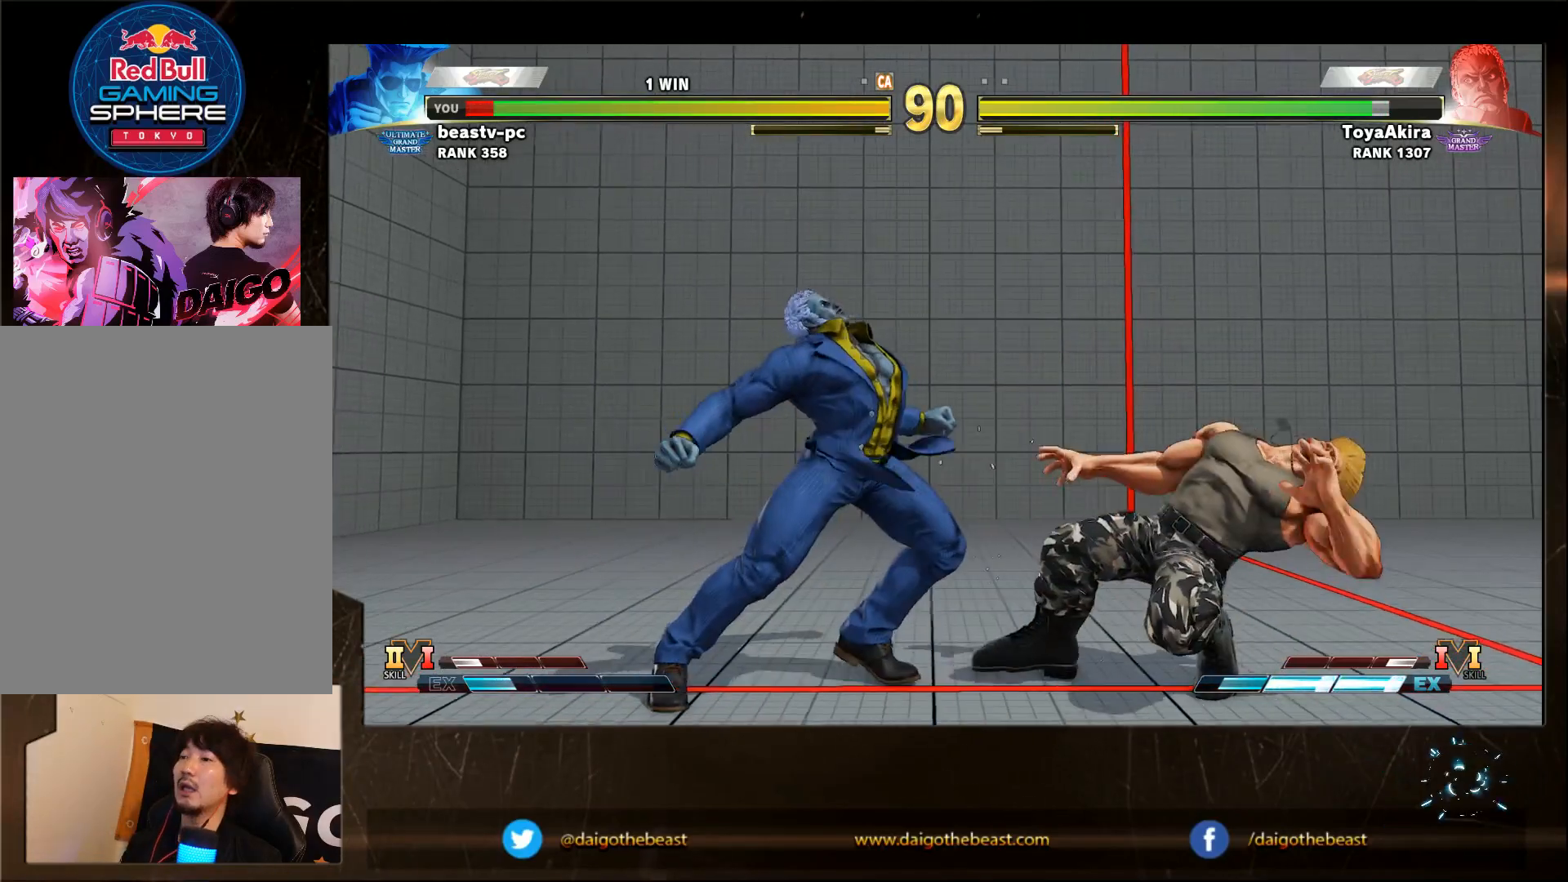
{"buttons": [], "left_stick": "down-right", "events": []}